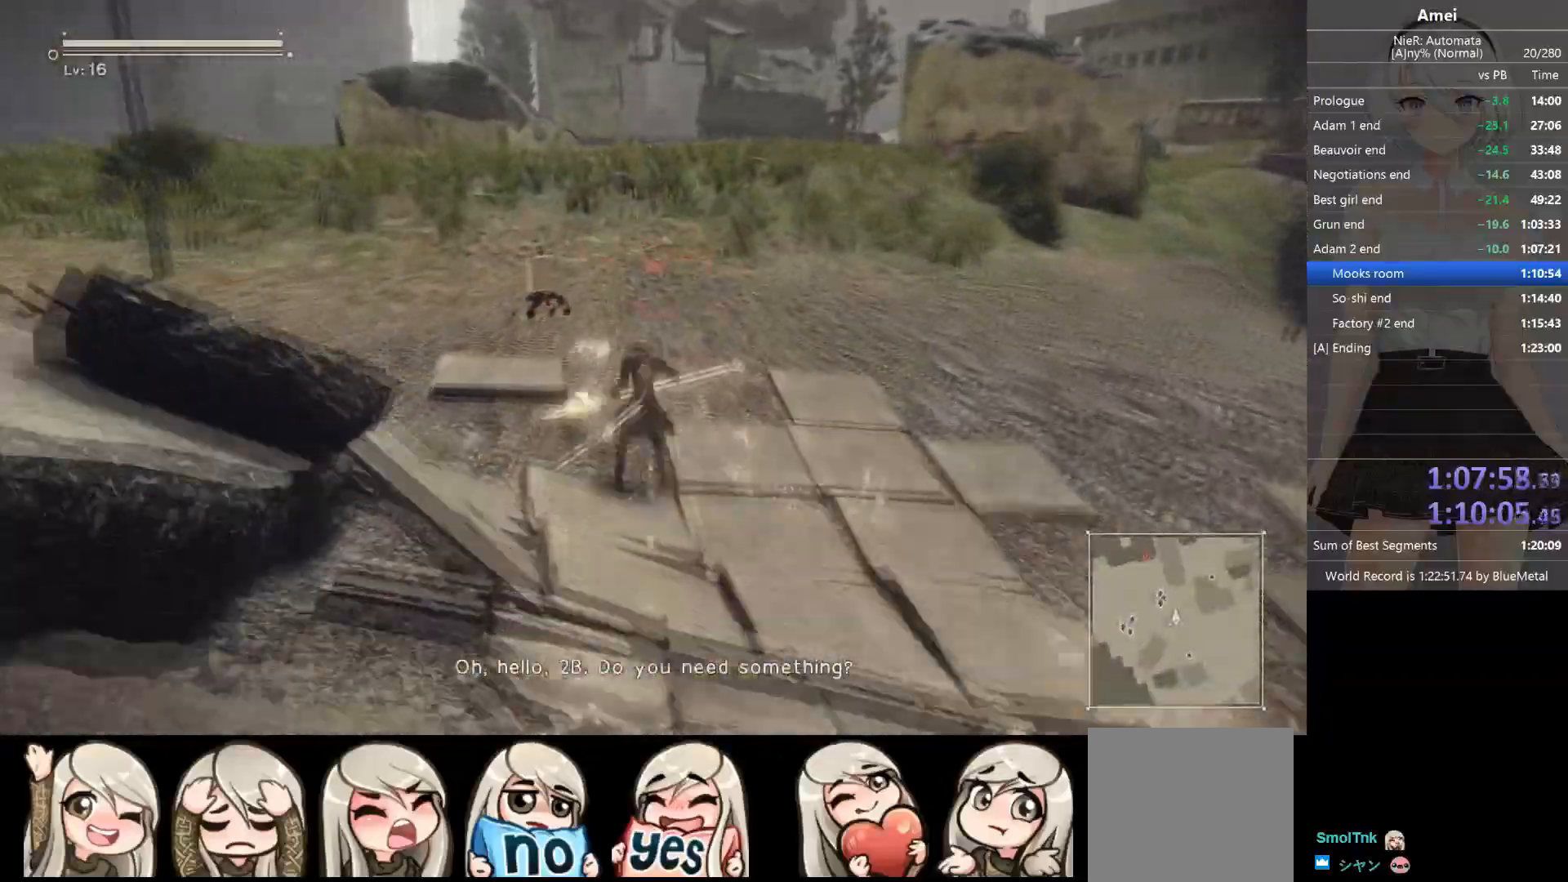
Gameplay with a controller (Xbox layout); each line is a JSON object with the inputs held at the frame after it. "events" lists button and stick changes between this image and that frame as [ms after this image, input, new state], when the widget could be followed in between.
{"buttons": [], "left_stick": "up", "right_stick": "center", "events": [[67, "Y", "up"], [401, "Y", "down"], [434, "DPAD_LEFT", "down"], [501, "DPAD_LEFT", "up"], [501, "Y", "up"]]}
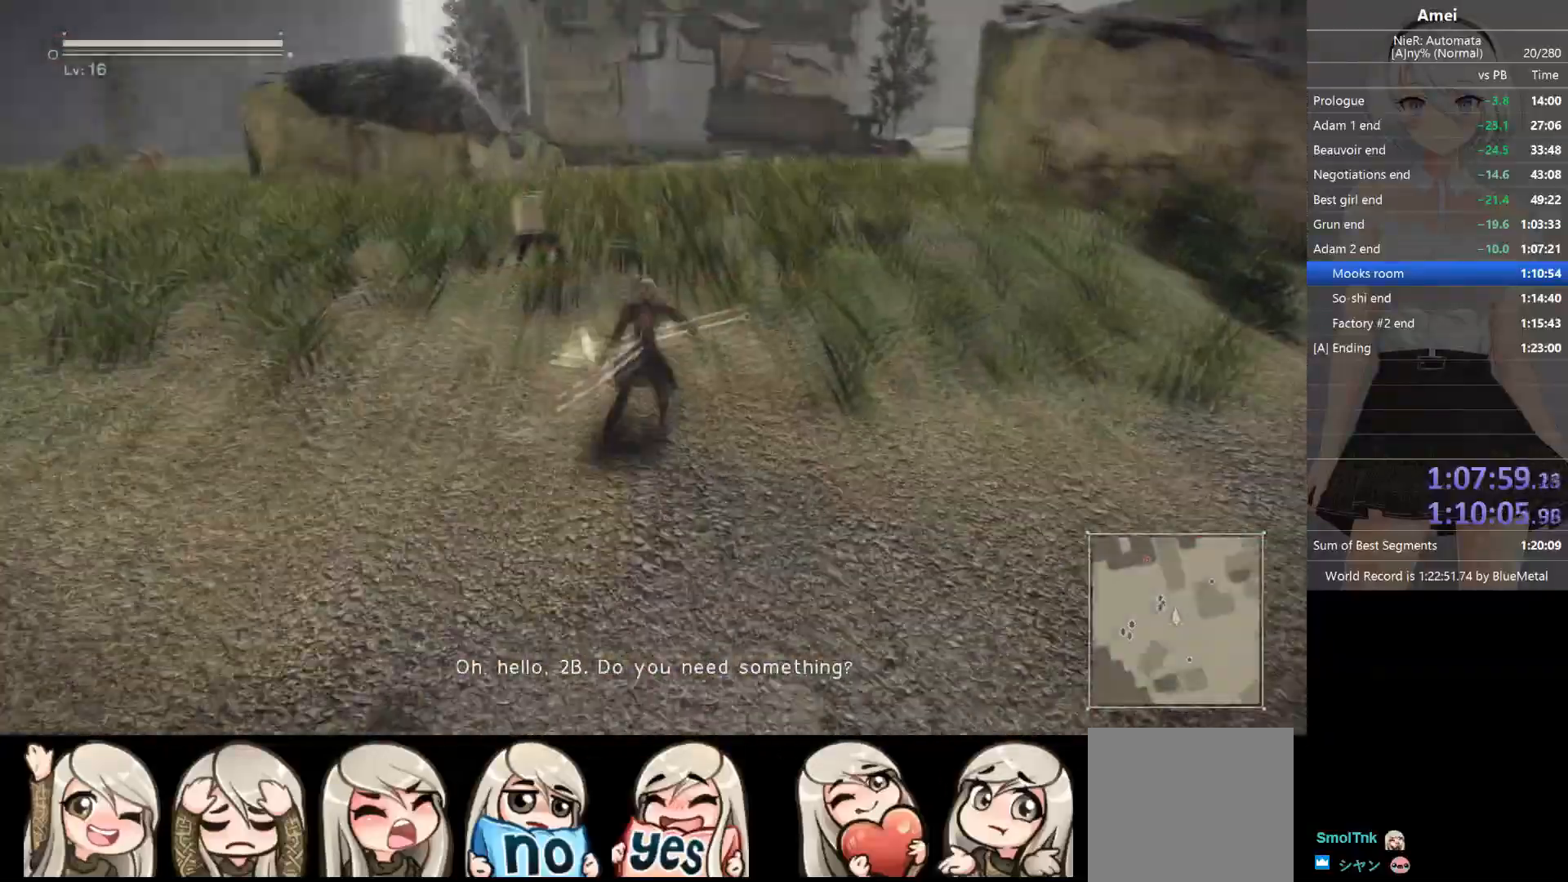
{"buttons": [], "left_stick": "up", "right_stick": "center", "events": [[400, "DPAD_LEFT", "down"], [400, "Y", "down"], [467, "DPAD_LEFT", "up"], [467, "Y", "up"]]}
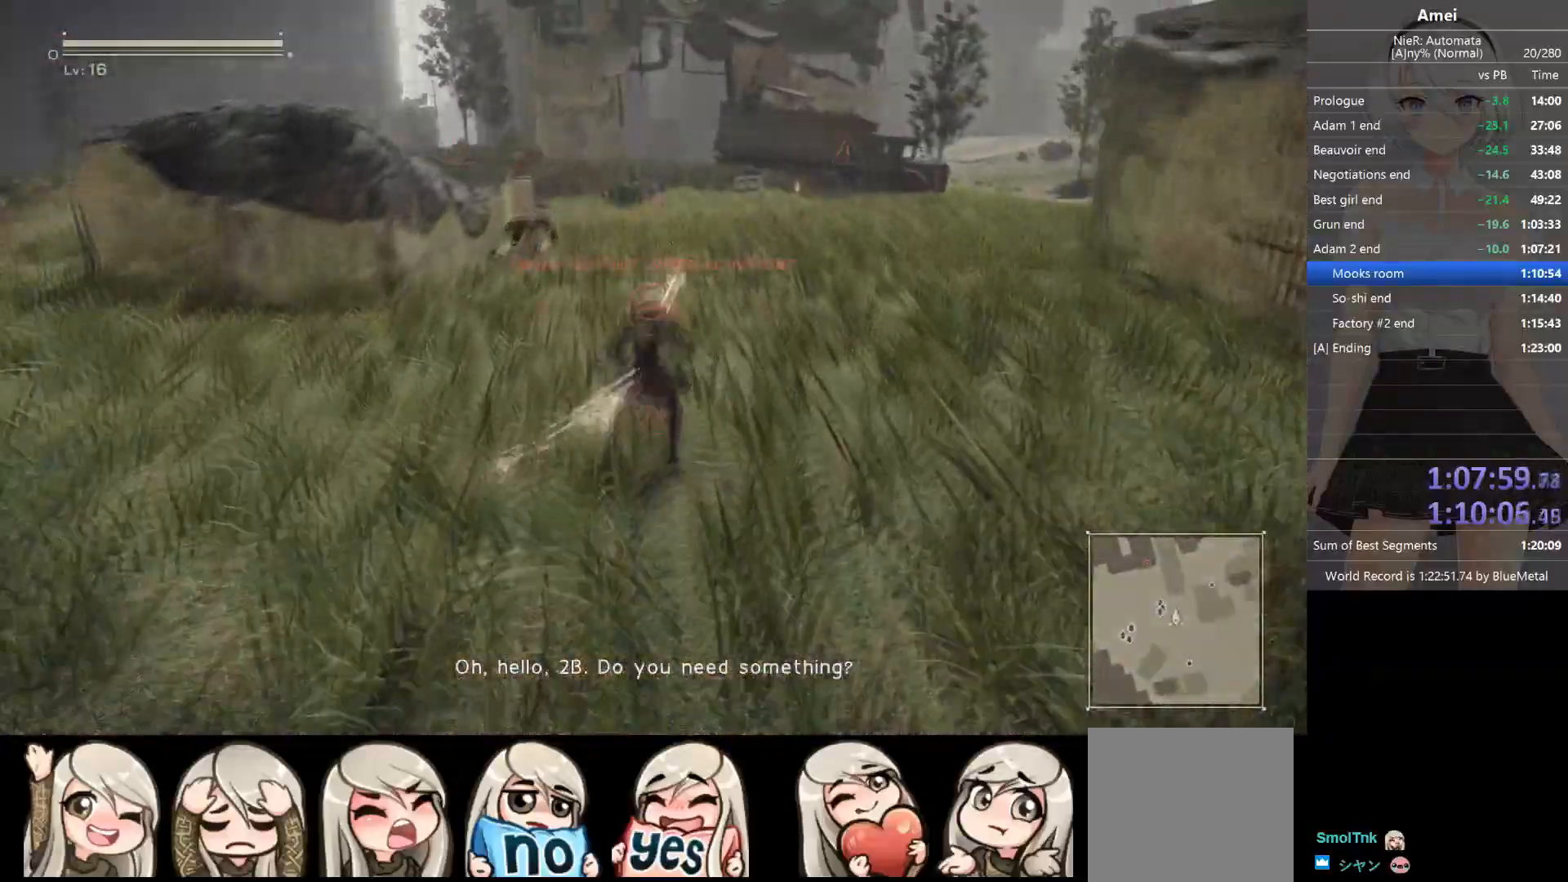
{"buttons": [], "left_stick": "up", "right_stick": "center", "events": [[67, "right_stick", "right"], [201, "right_stick", "center"], [367, "Y", "down"], [401, "DPAD_LEFT", "down"], [434, "DPAD_LEFT", "up"], [467, "Y", "up"]]}
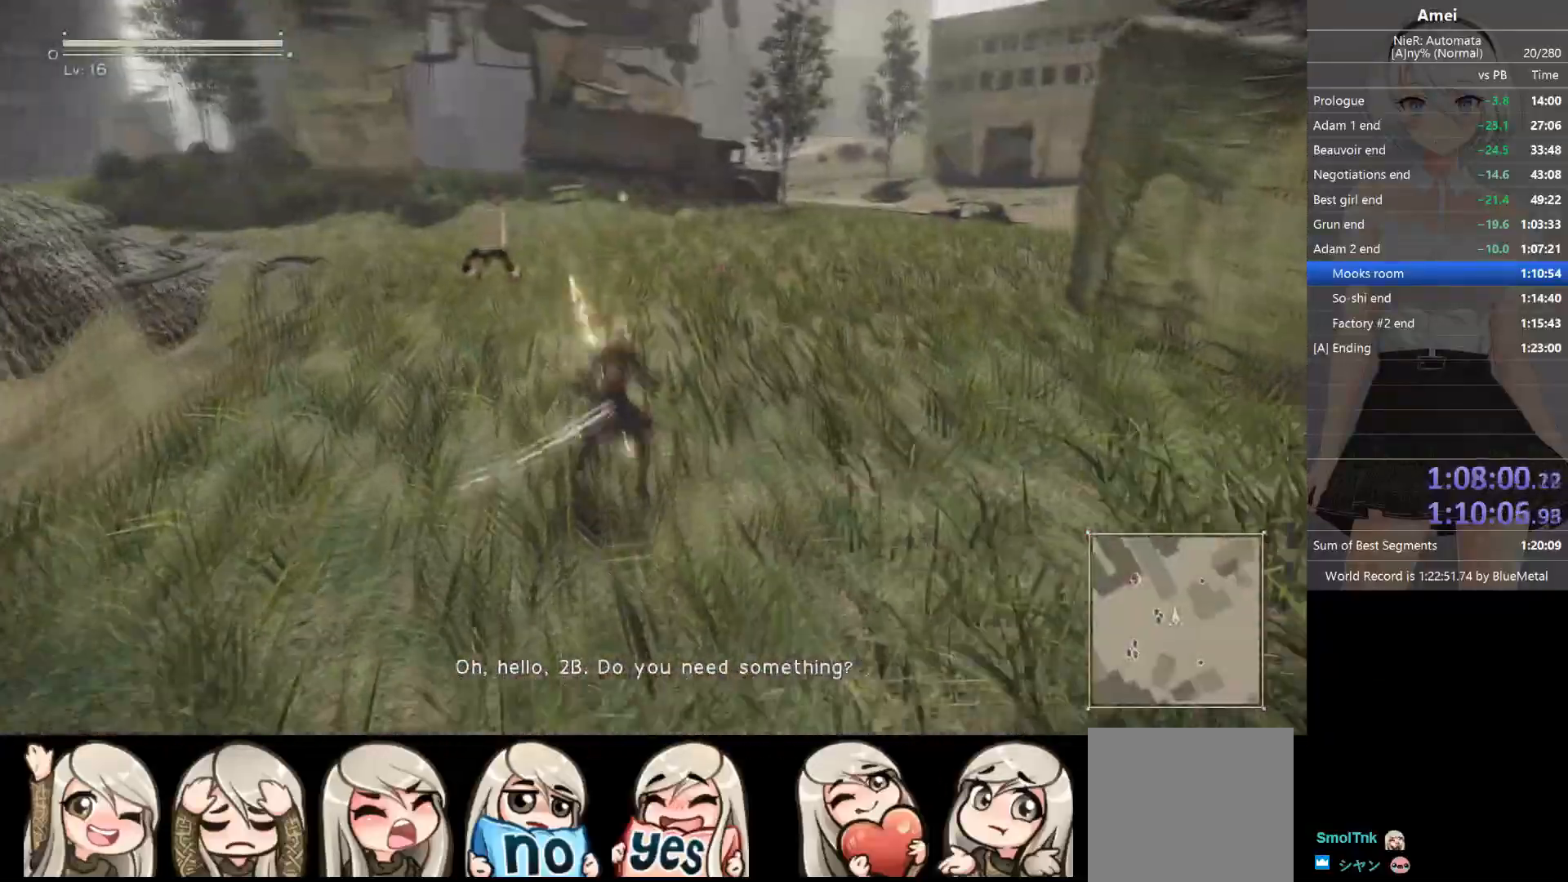
{"buttons": [], "left_stick": "up", "right_stick": "center", "events": [[333, "DPAD_LEFT", "down"], [333, "Y", "down"], [400, "DPAD_LEFT", "up"], [434, "Y", "up"]]}
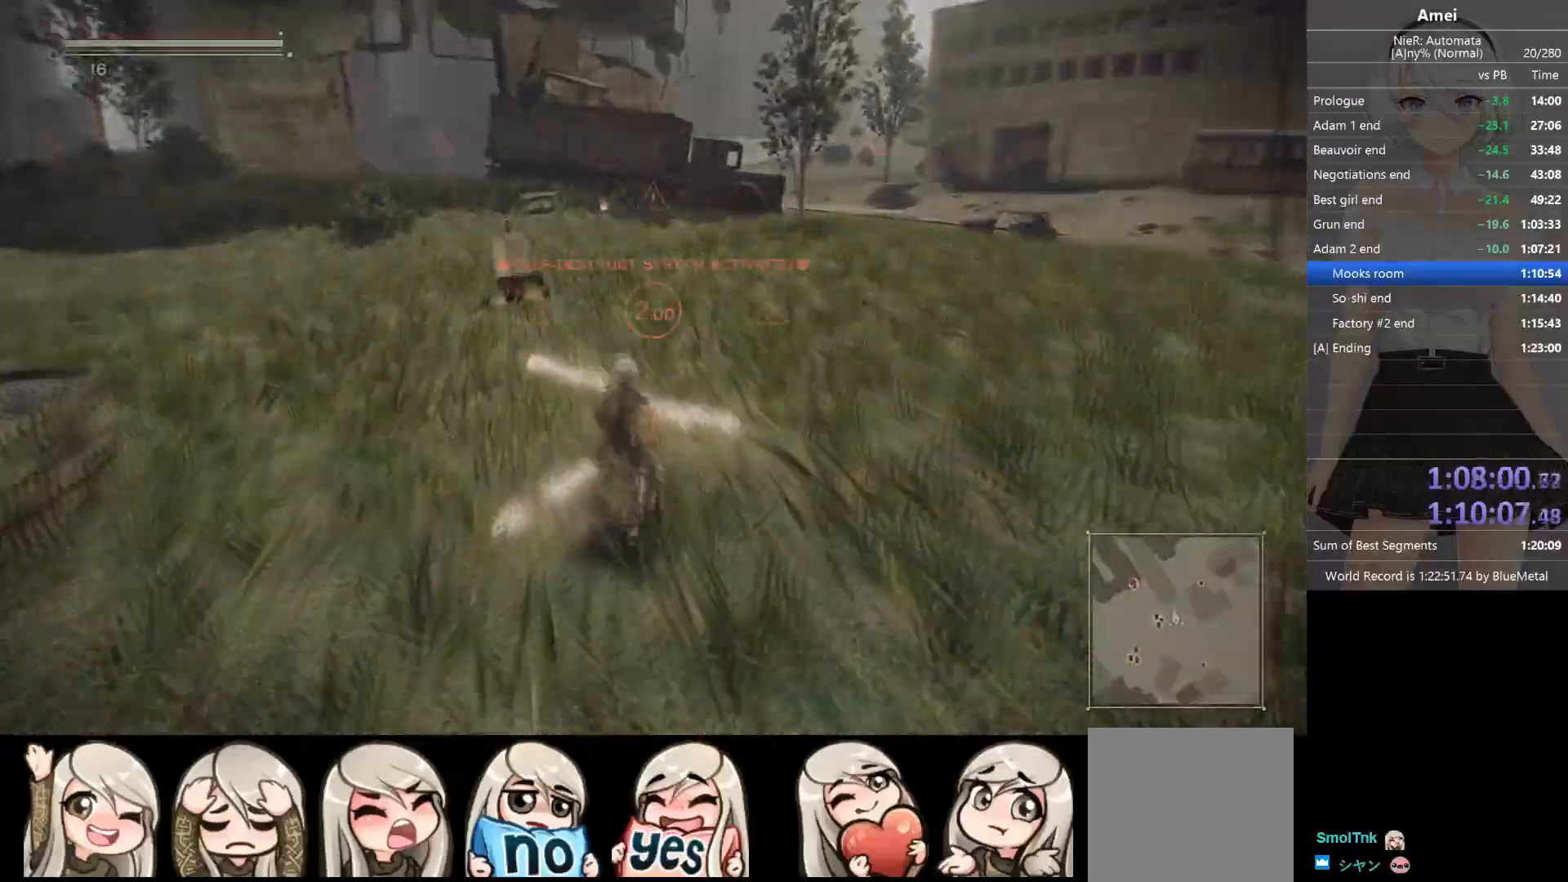
{"buttons": [], "left_stick": "up", "right_stick": "center", "events": [[234, "DPAD_LEFT", "down"], [234, "Y", "down"], [301, "DPAD_LEFT", "up"], [334, "Y", "up"]]}
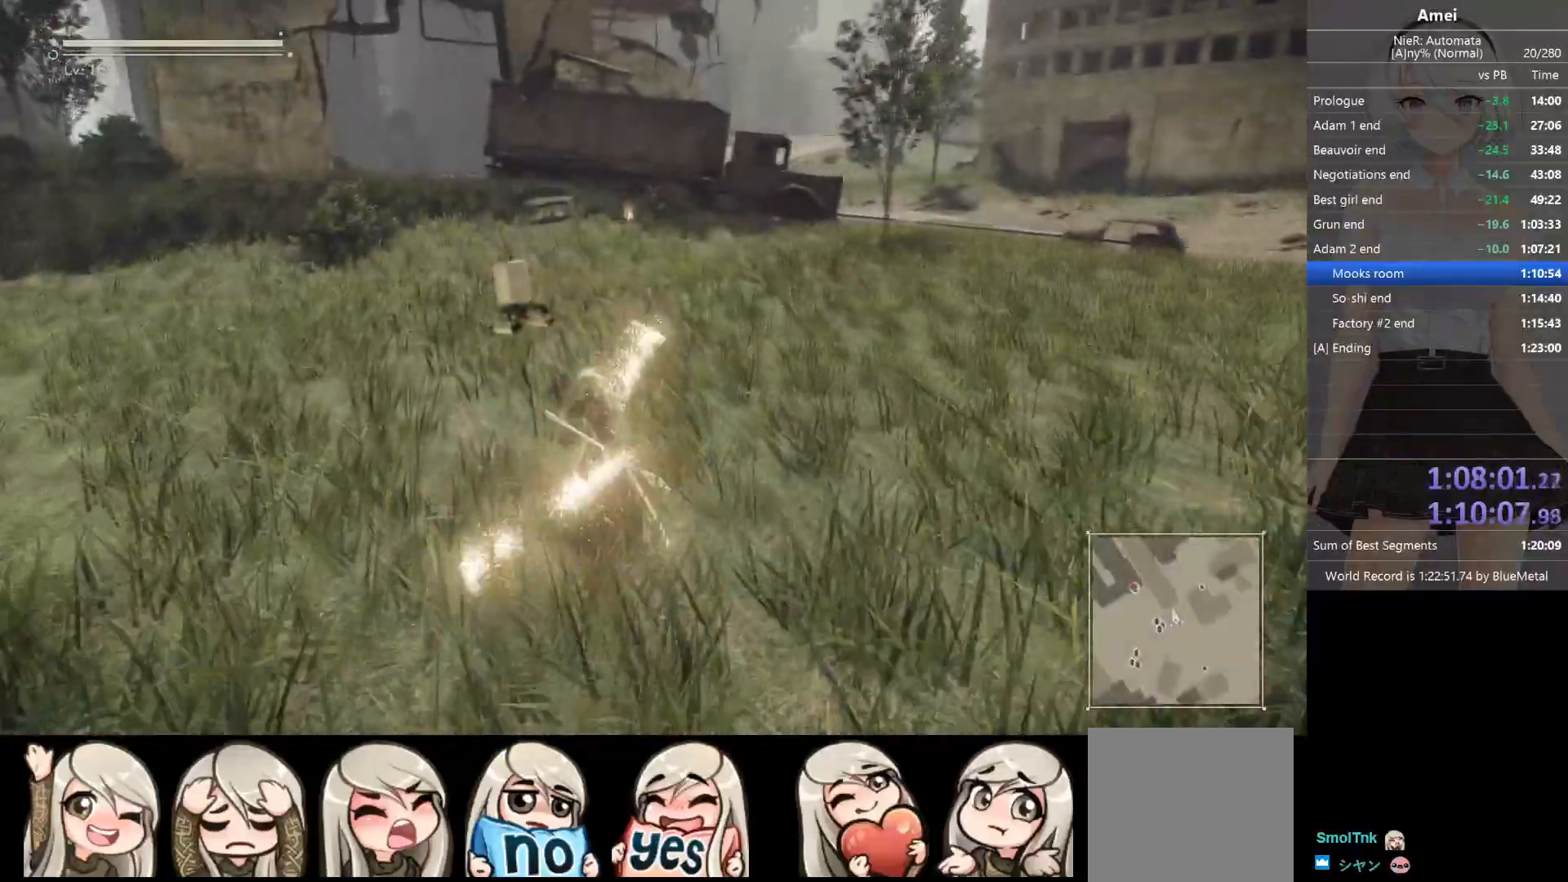
{"buttons": [], "left_stick": "up", "right_stick": "center", "events": [[200, "DPAD_LEFT", "down"], [233, "Y", "down"], [267, "DPAD_LEFT", "up"], [300, "Y", "up"]]}
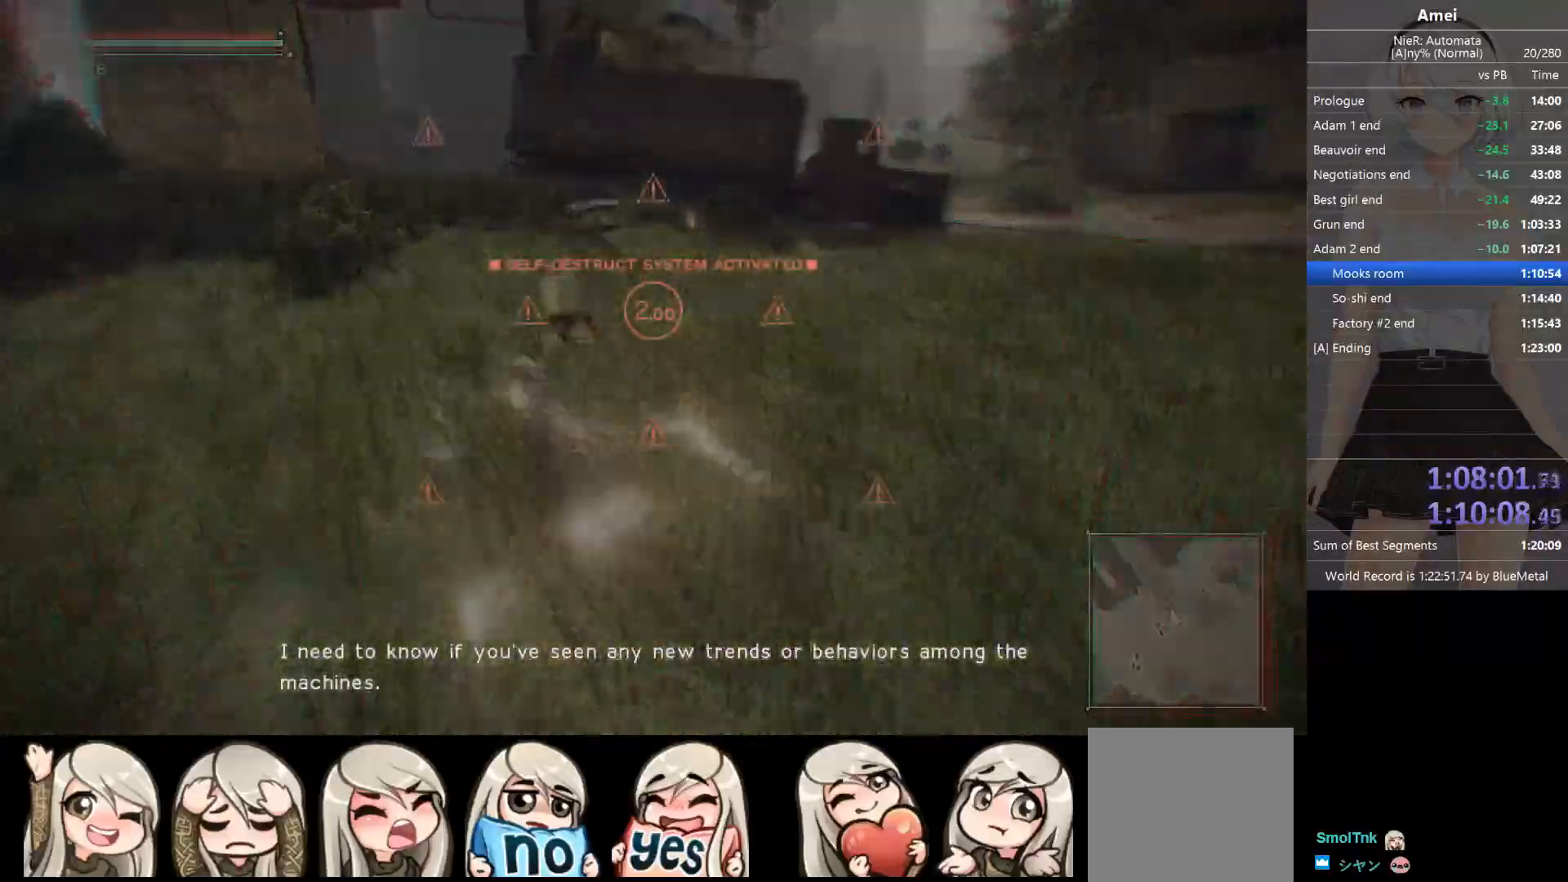
{"buttons": [], "left_stick": "up", "right_stick": "center", "events": [[167, "DPAD_LEFT", "down"], [201, "DPAD_LEFT", "up"], [201, "Y", "down"], [267, "Y", "up"]]}
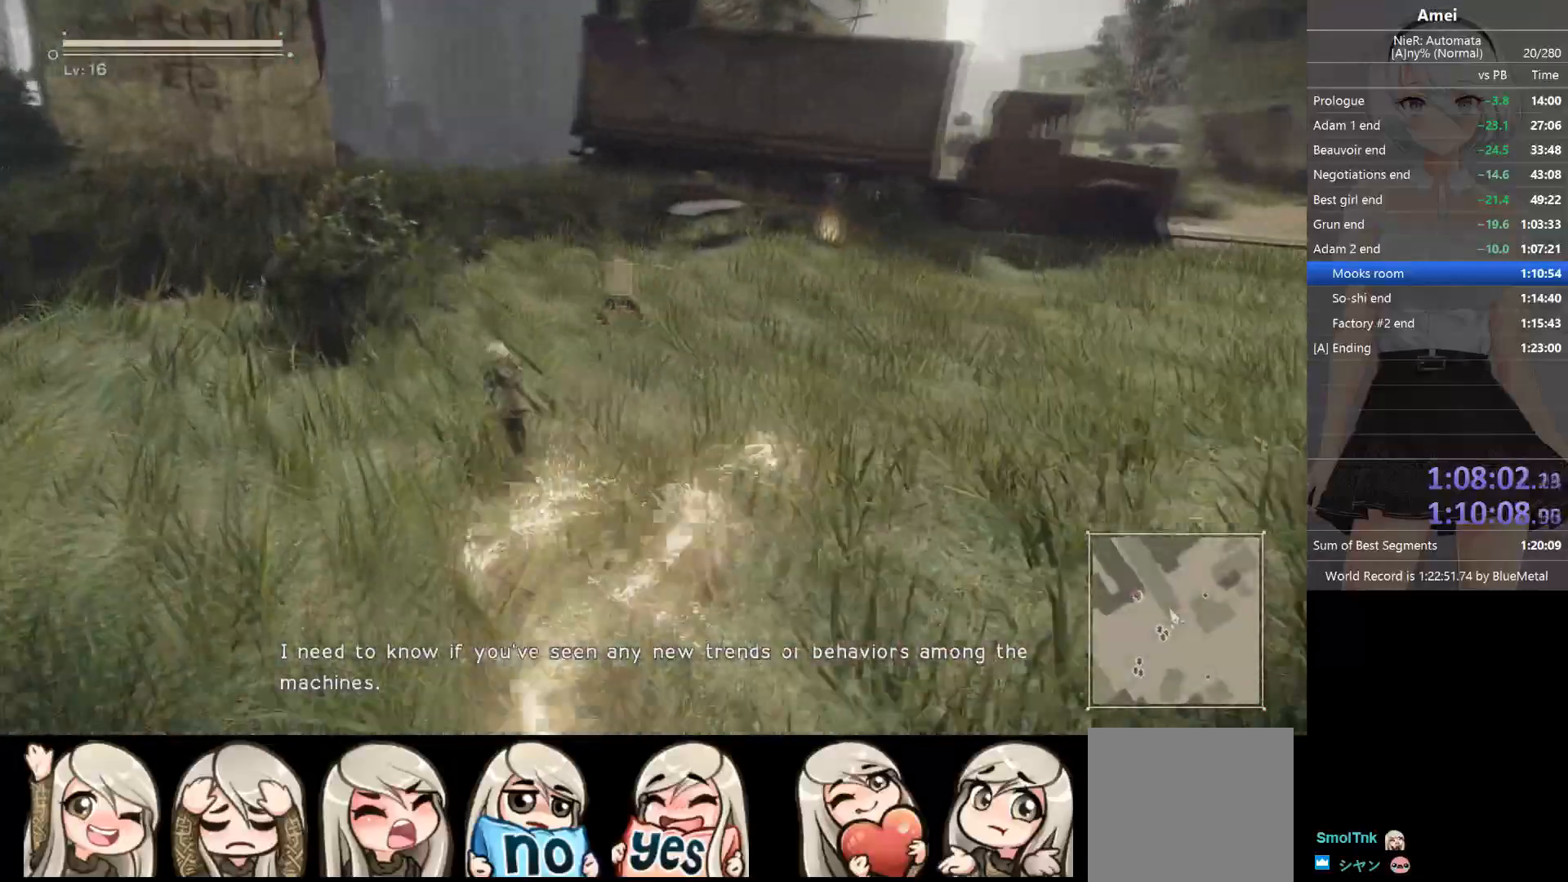
{"buttons": [], "left_stick": "up", "right_stick": "center", "events": [[100, "DPAD_LEFT", "down"], [133, "Y", "down"], [200, "DPAD_LEFT", "up"], [267, "Y", "up"]]}
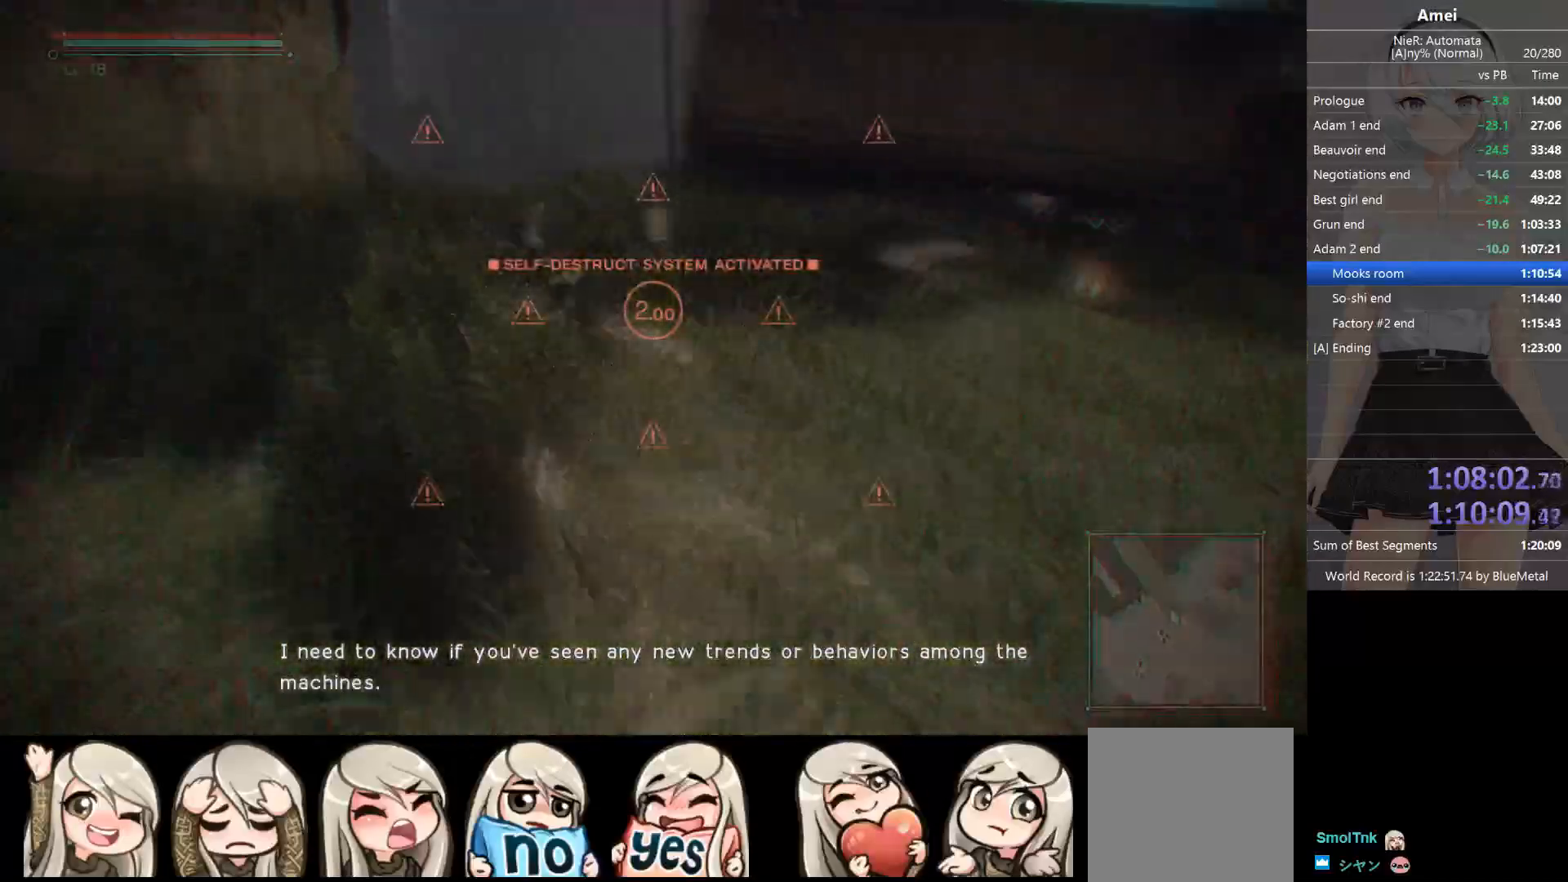
{"buttons": [], "left_stick": "up", "right_stick": "center", "events": [[67, "A", "down"], [234, "A", "up"], [267, "Y", "down"], [401, "Y", "up"]]}
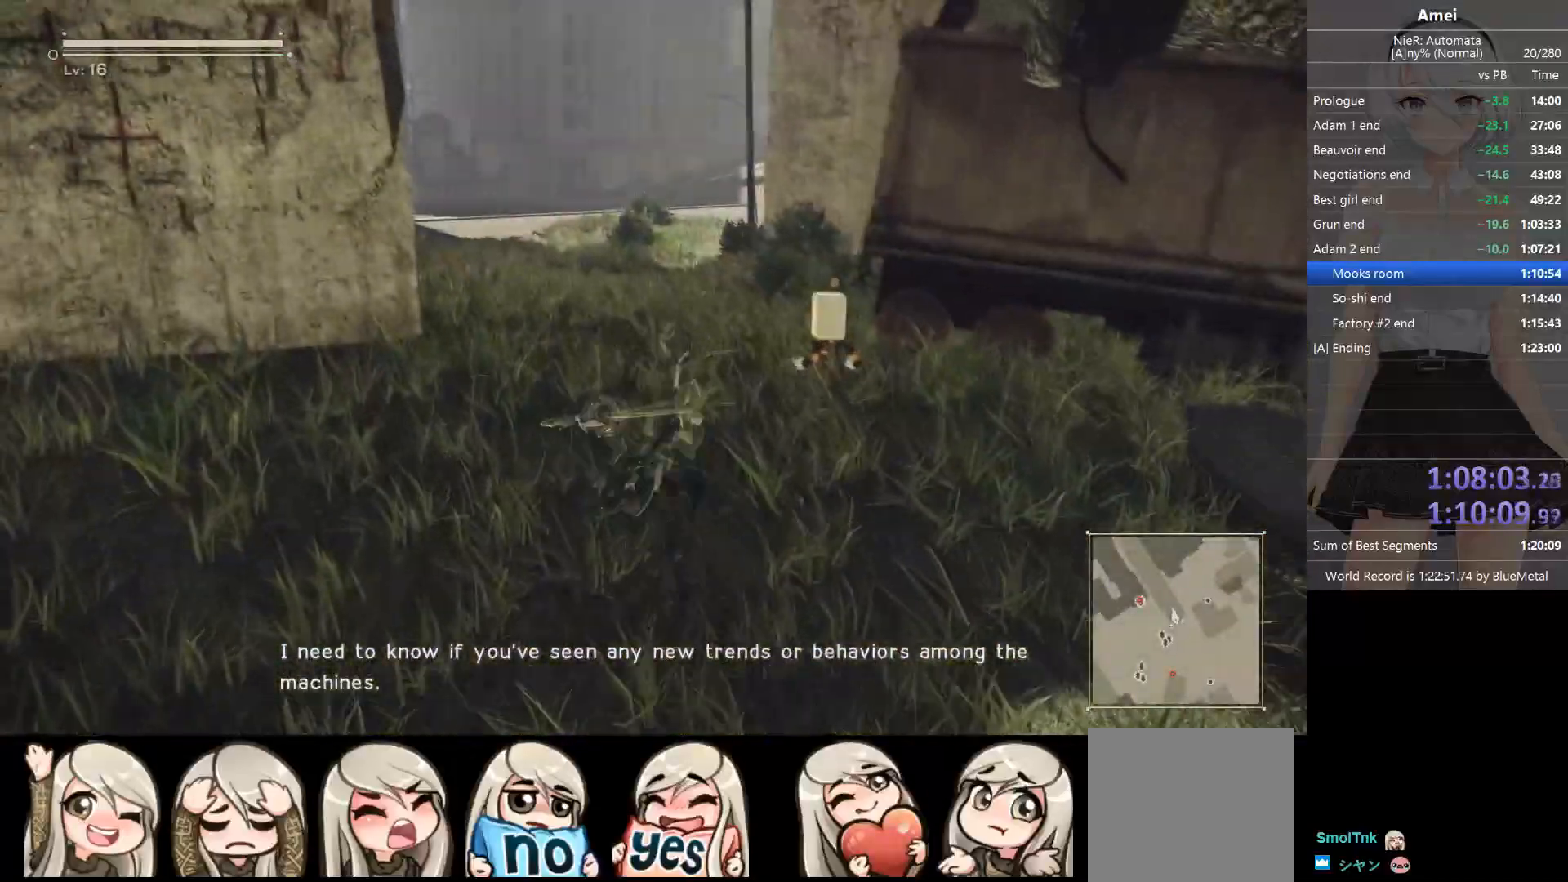
{"buttons": [], "left_stick": "up-left", "right_stick": "center", "events": [[133, "Y", "down"], [167, "left_stick", "up-left"], [267, "Y", "up"]]}
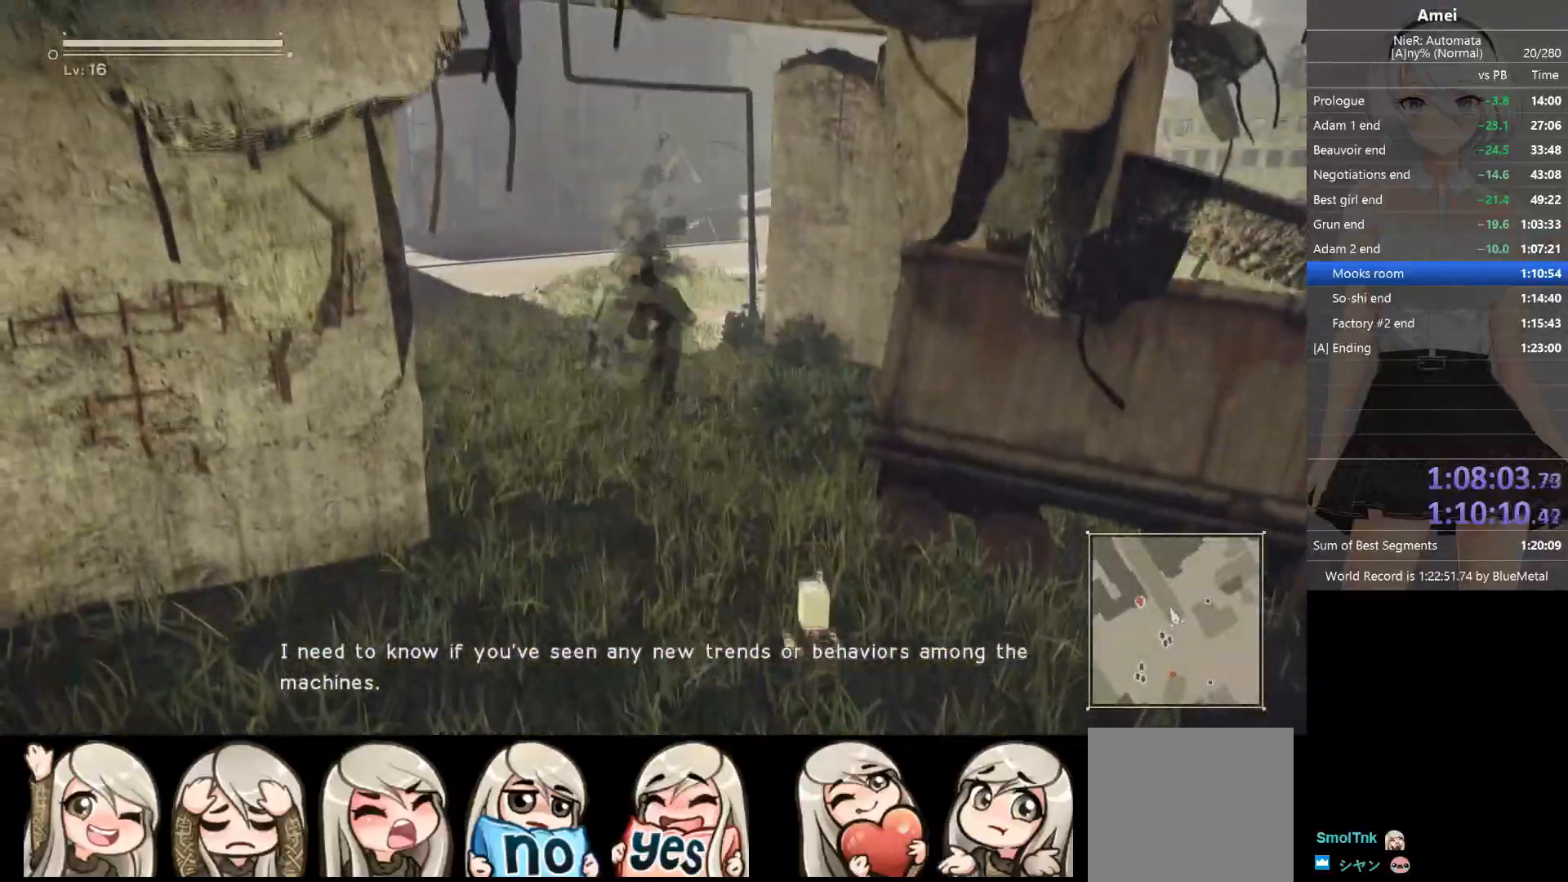
{"buttons": ["B"], "left_stick": "up-left", "right_stick": "center", "events": [[134, "A", "down"], [367, "A", "up"], [401, "B", "down"]]}
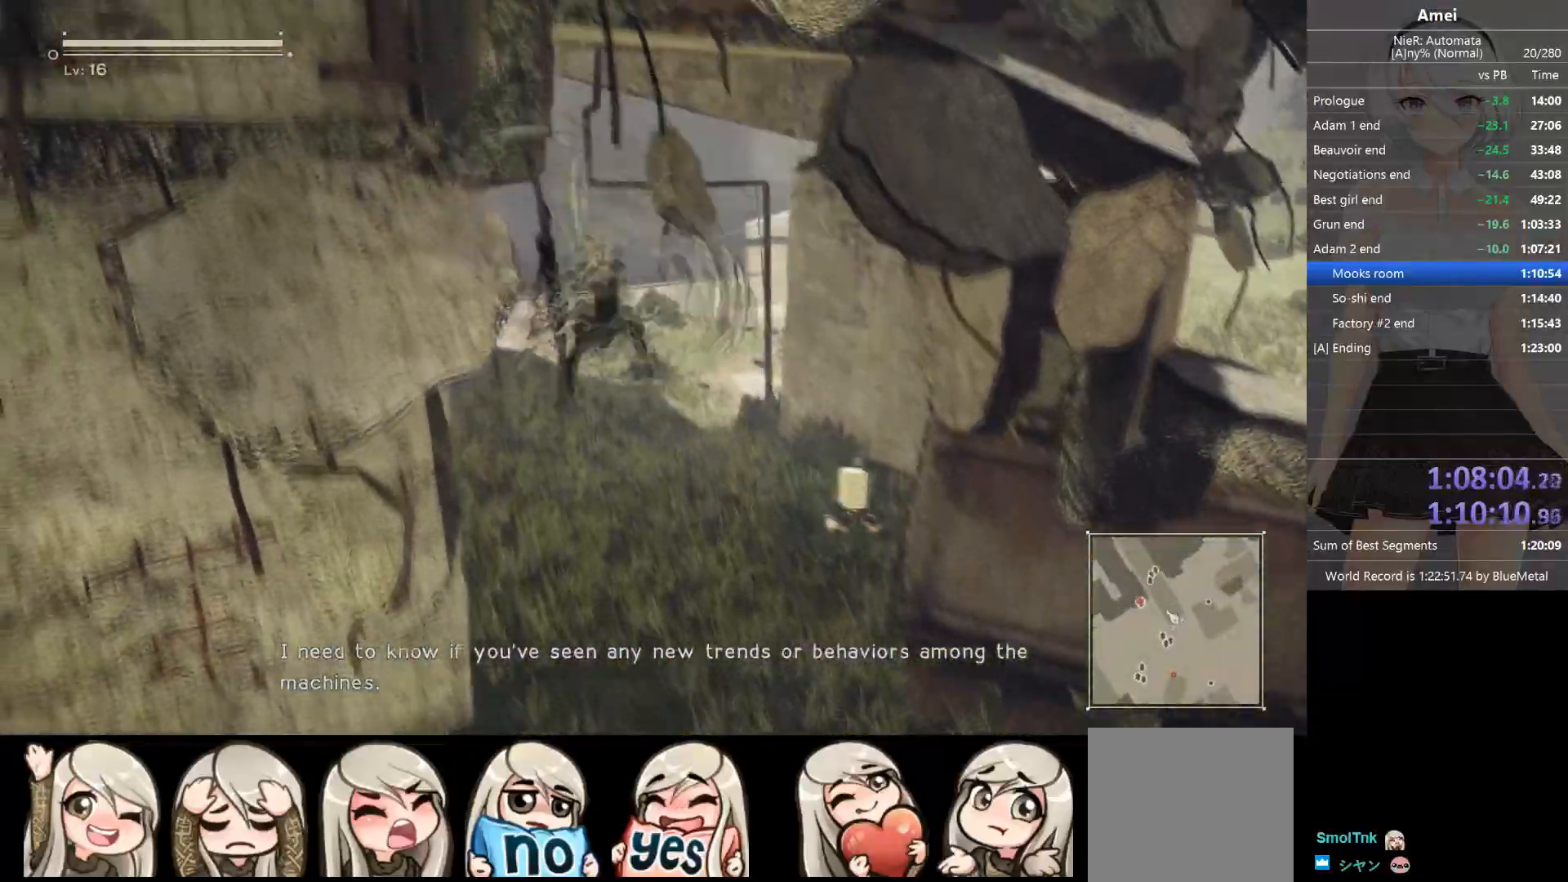
{"buttons": ["A"], "left_stick": "down-right", "right_stick": "center", "events": [[367, "B", "up"], [367, "left_stick", "down-left"], [400, "A", "down"], [500, "left_stick", "down-right"]]}
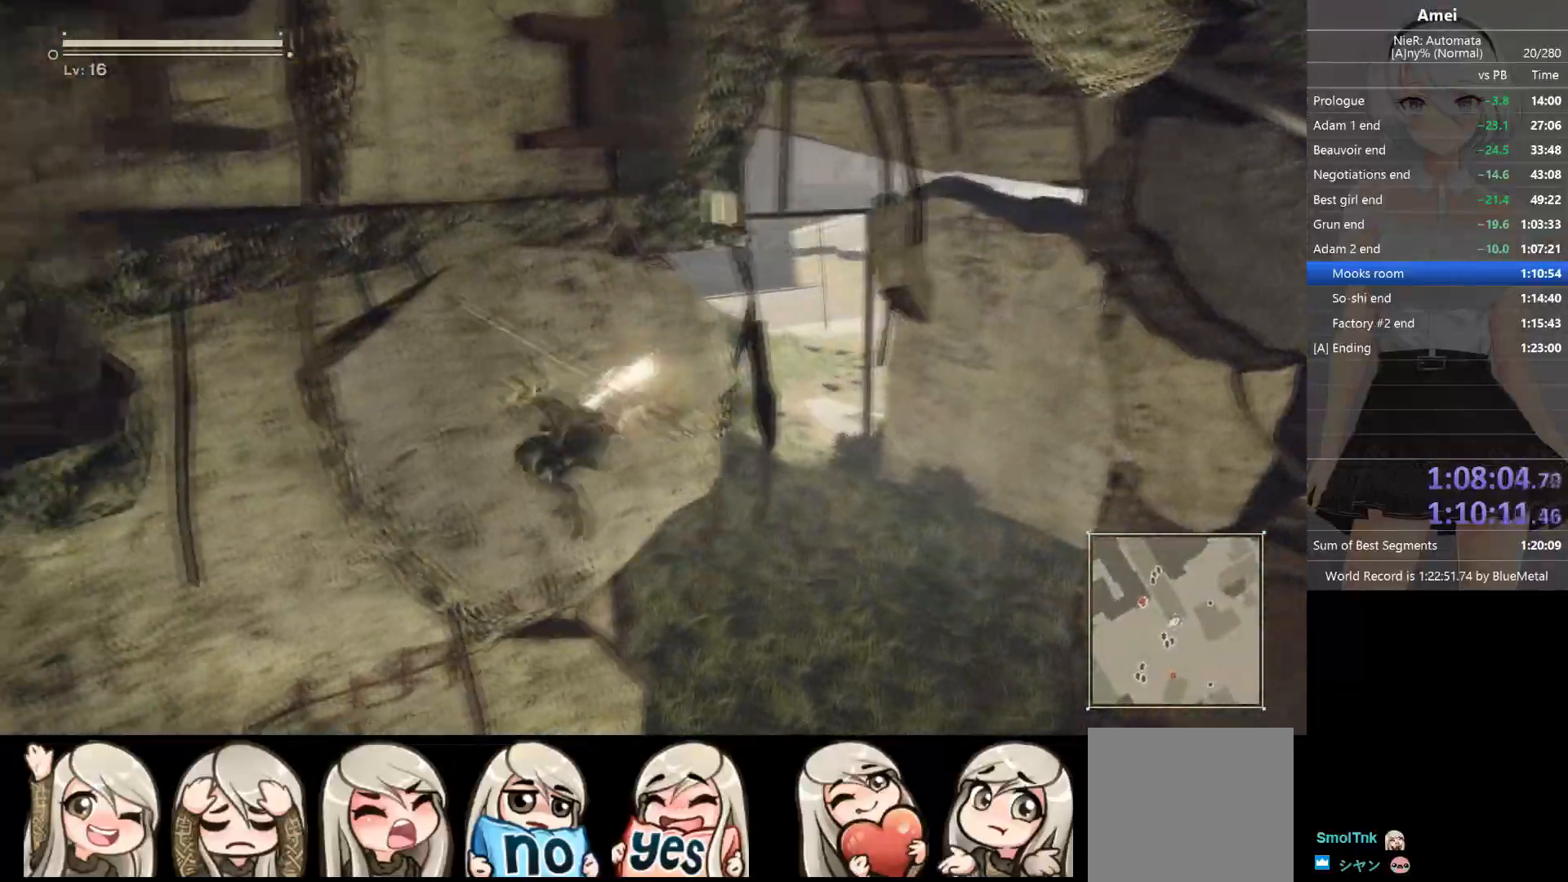
{"buttons": ["Y"], "left_stick": "down-right", "right_stick": "center", "events": [[34, "A", "up"], [67, "Y", "down"], [200, "Y", "up"], [434, "Y", "down"]]}
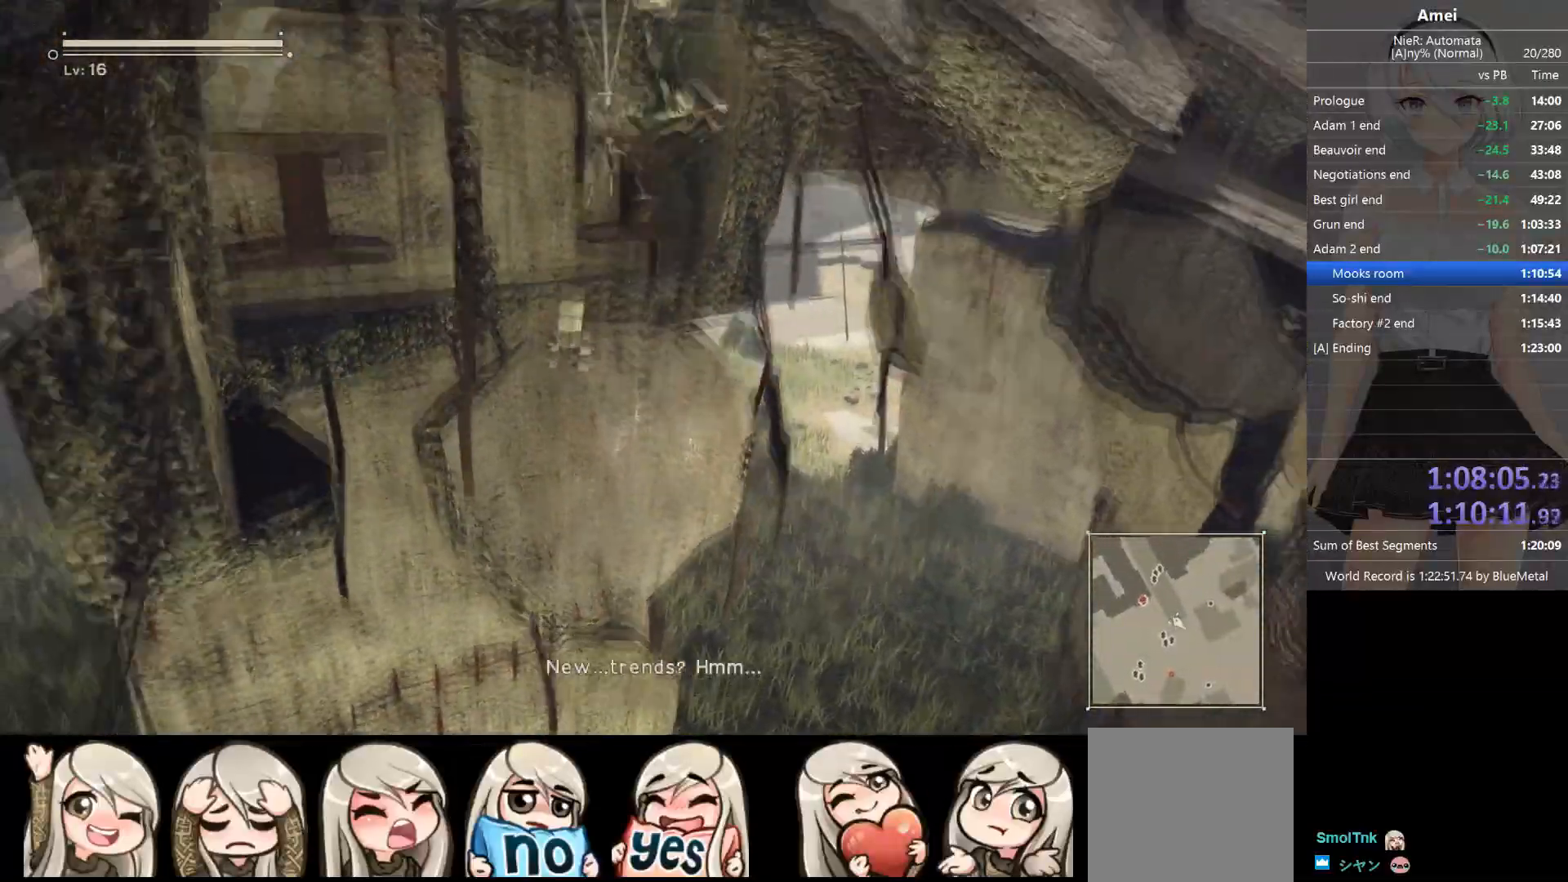
{"buttons": [], "left_stick": "up-left", "right_stick": "center", "events": [[33, "Y", "up"], [233, "left_stick", "up-right"], [333, "A", "down"], [367, "left_stick", "up"], [467, "left_stick", "up-left"], [500, "A", "up"]]}
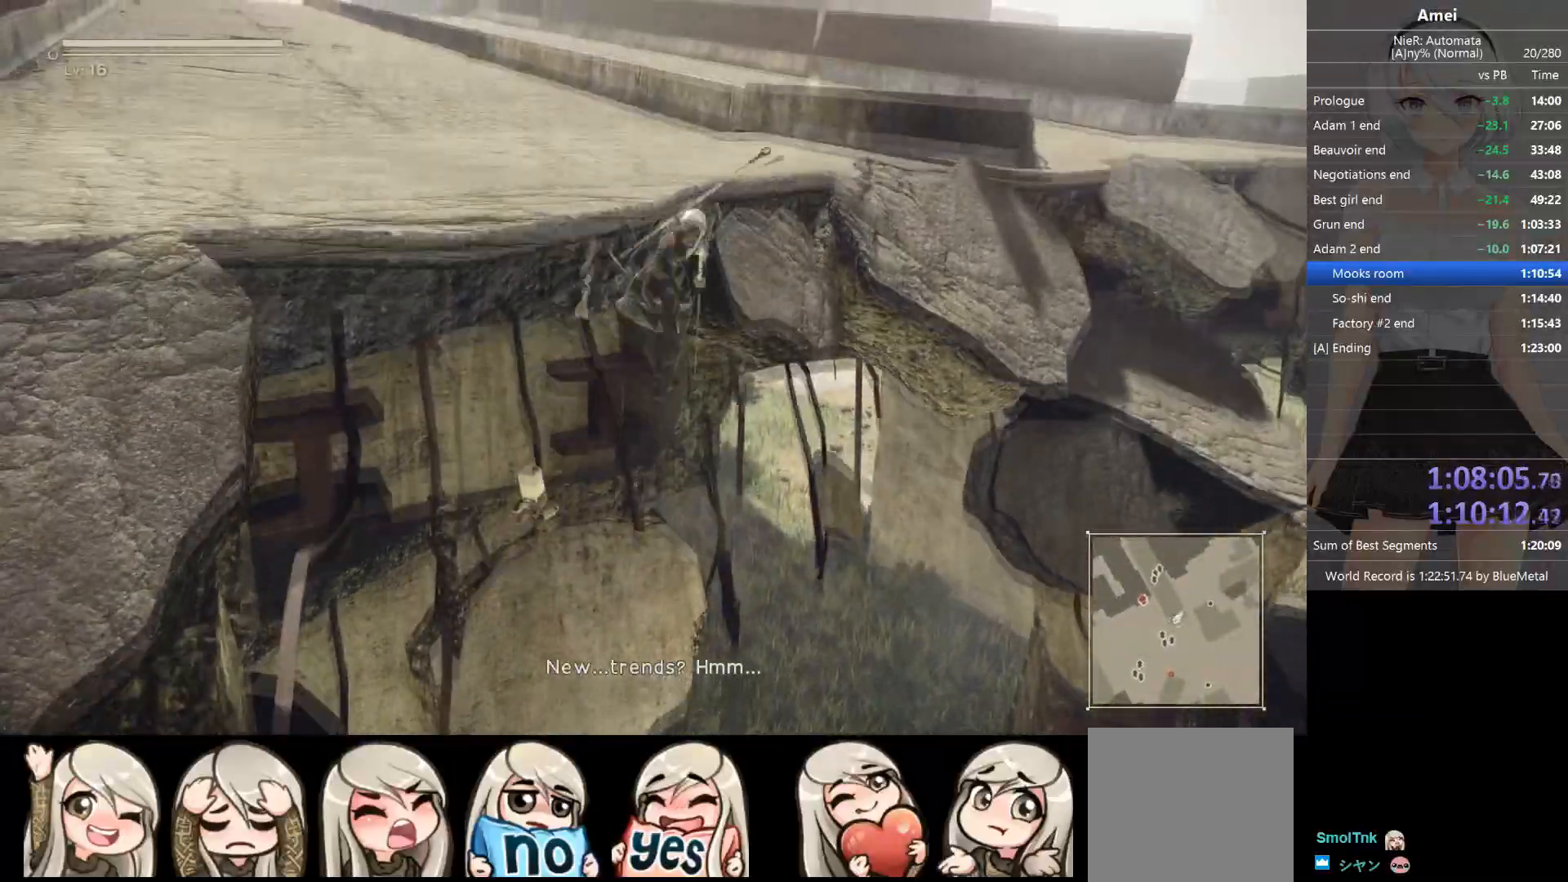
{"buttons": ["B"], "left_stick": "up", "right_stick": "center", "events": [[100, "B", "down"], [100, "right_stick", "left"], [201, "right_stick", "up-left"], [367, "right_stick", "center"], [434, "left_stick", "up"]]}
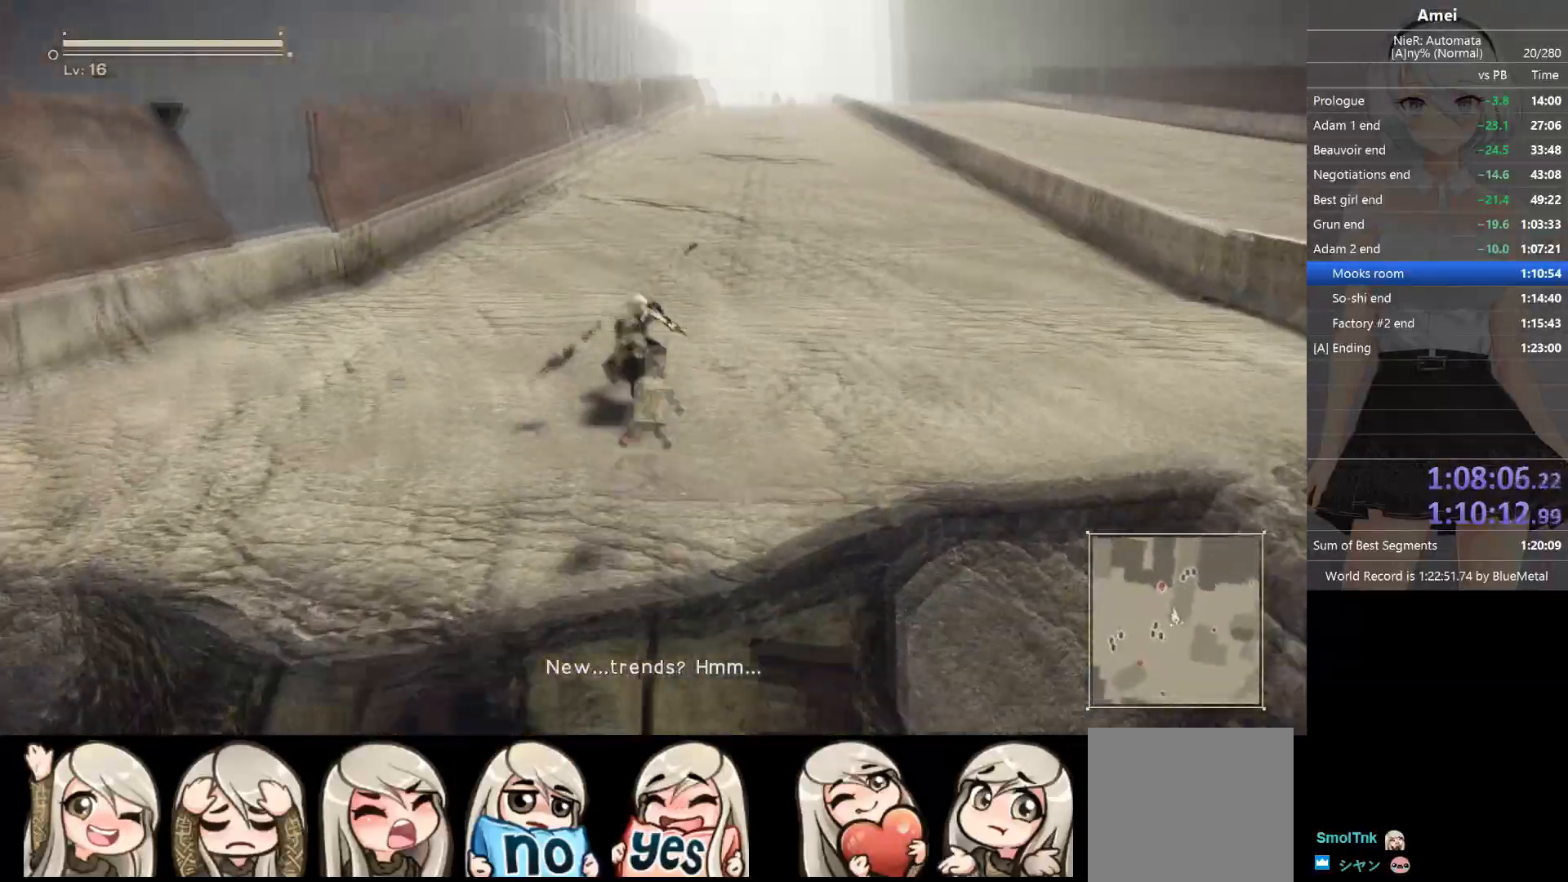
{"buttons": [], "left_stick": "up", "right_stick": "down", "events": [[200, "X", "down"], [267, "B", "up"], [267, "X", "up"], [300, "Y", "down"], [333, "DPAD_LEFT", "down"], [367, "Y", "up"], [400, "DPAD_LEFT", "up"], [500, "right_stick", "down"]]}
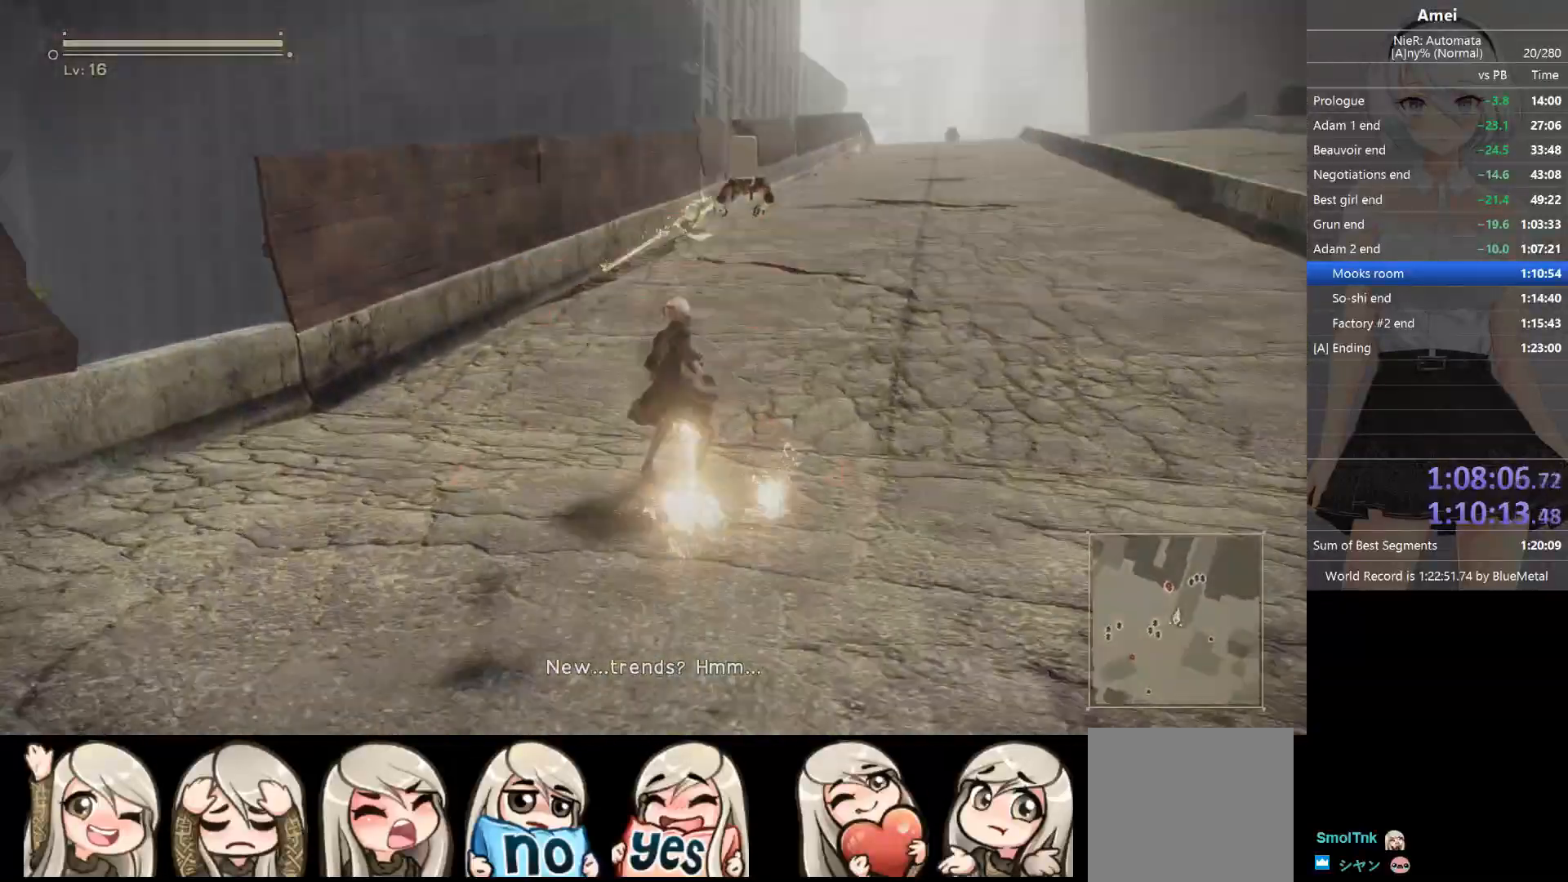
{"buttons": [], "left_stick": "up", "right_stick": "center", "events": [[100, "right_stick", "center"], [234, "Y", "down"], [267, "DPAD_LEFT", "down"], [334, "DPAD_LEFT", "up"], [334, "Y", "up"]]}
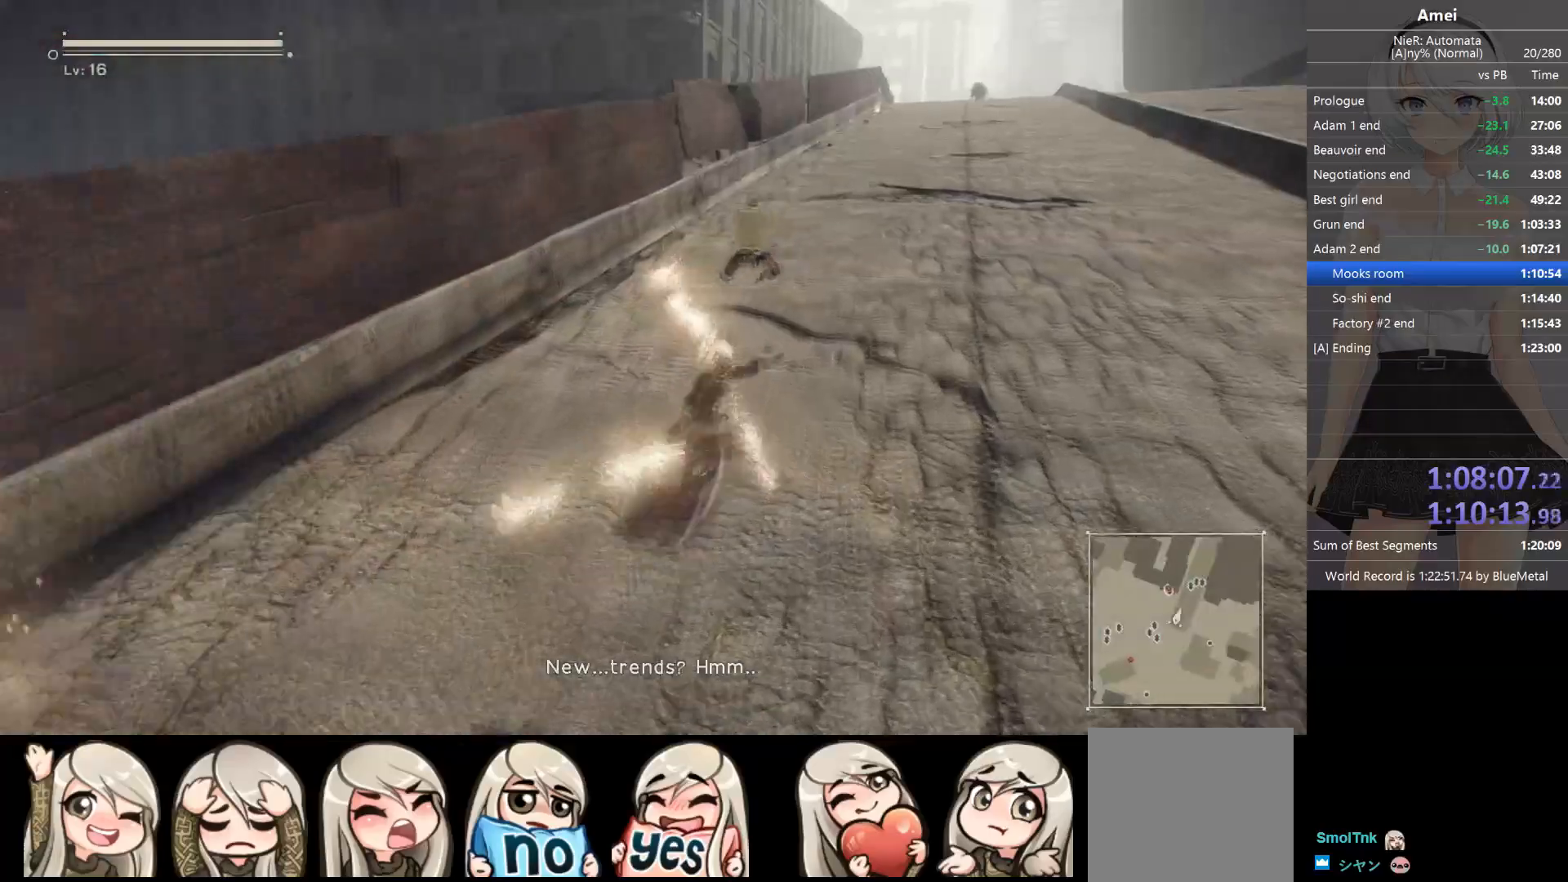
{"buttons": [], "left_stick": "up", "right_stick": "center", "events": [[167, "Y", "down"], [200, "DPAD_LEFT", "down"], [233, "DPAD_LEFT", "up"], [267, "Y", "up"]]}
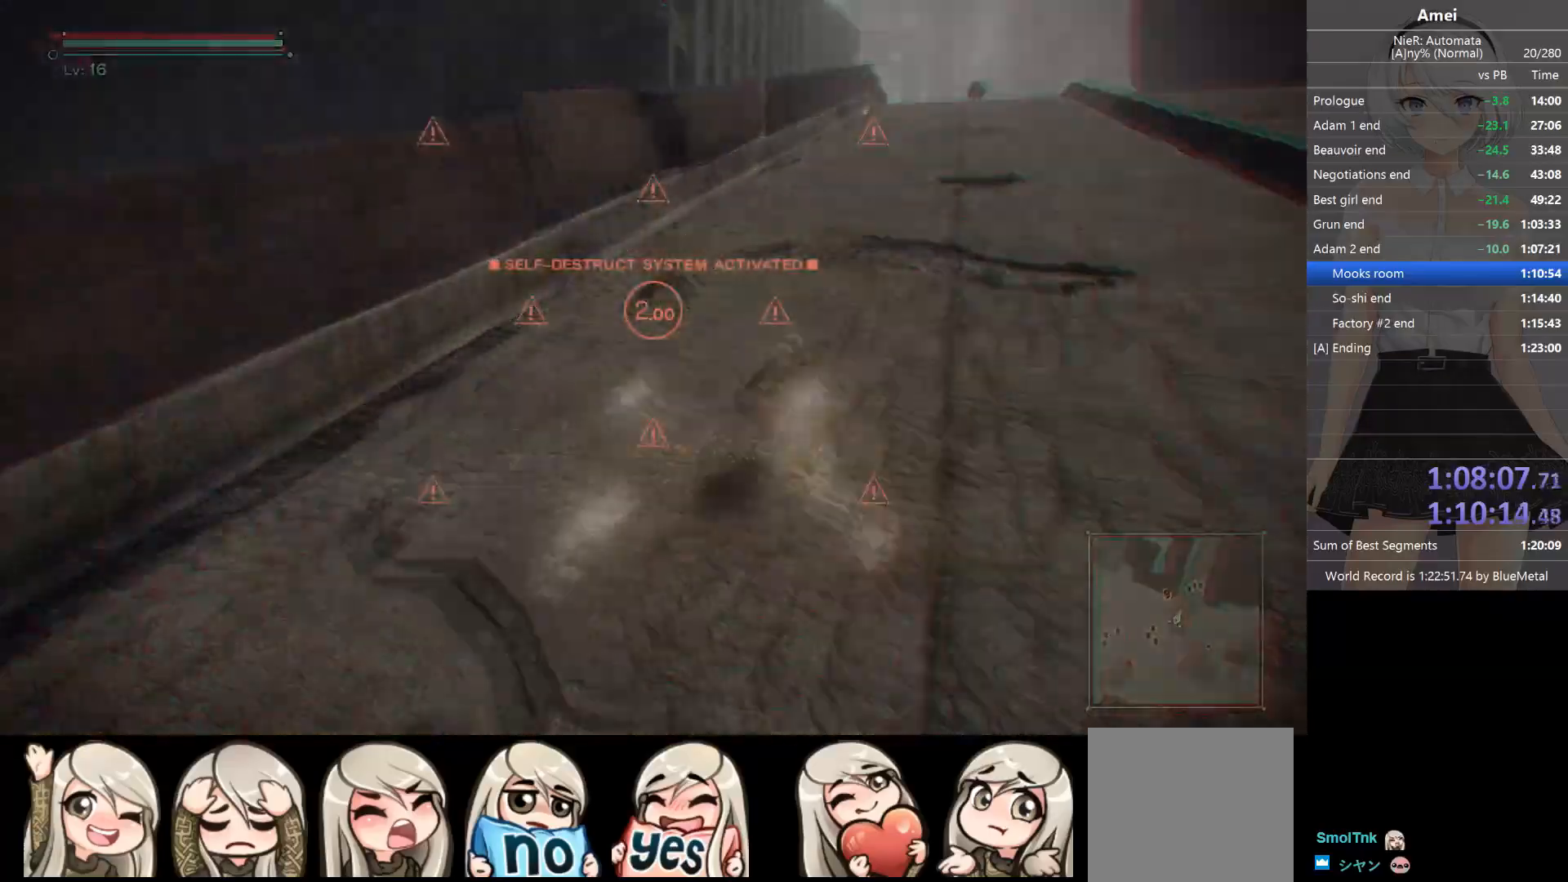
{"buttons": [], "left_stick": "up", "right_stick": "center", "events": [[134, "DPAD_LEFT", "down"], [134, "Y", "down"], [201, "DPAD_LEFT", "up"], [234, "Y", "up"]]}
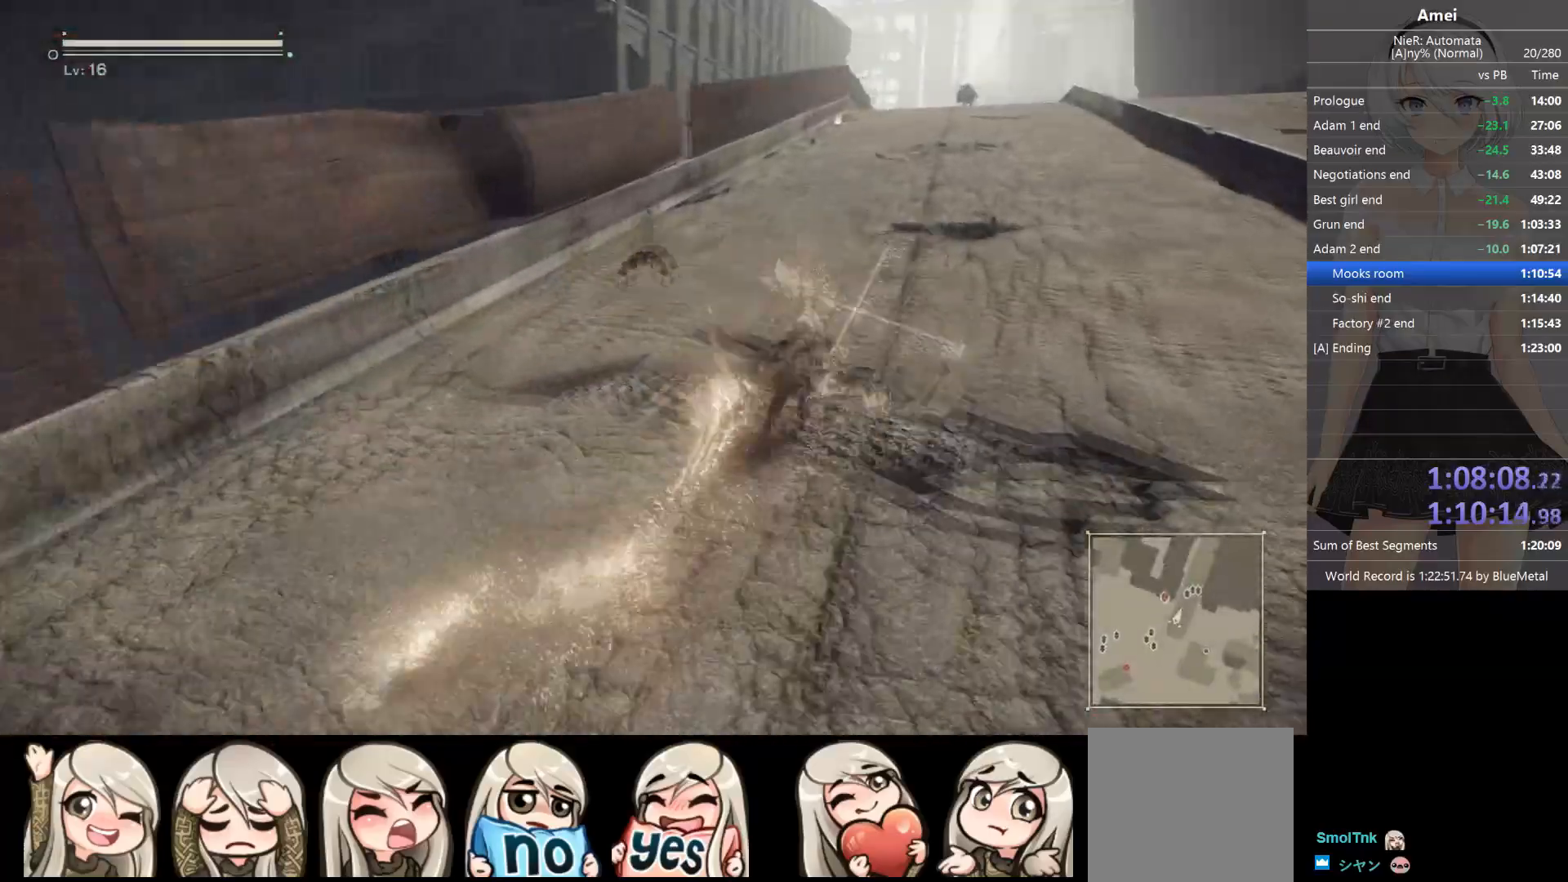
{"buttons": [], "left_stick": "up", "right_stick": "center", "events": [[100, "DPAD_LEFT", "down"], [100, "Y", "down"], [133, "DPAD_LEFT", "up"], [167, "Y", "up"]]}
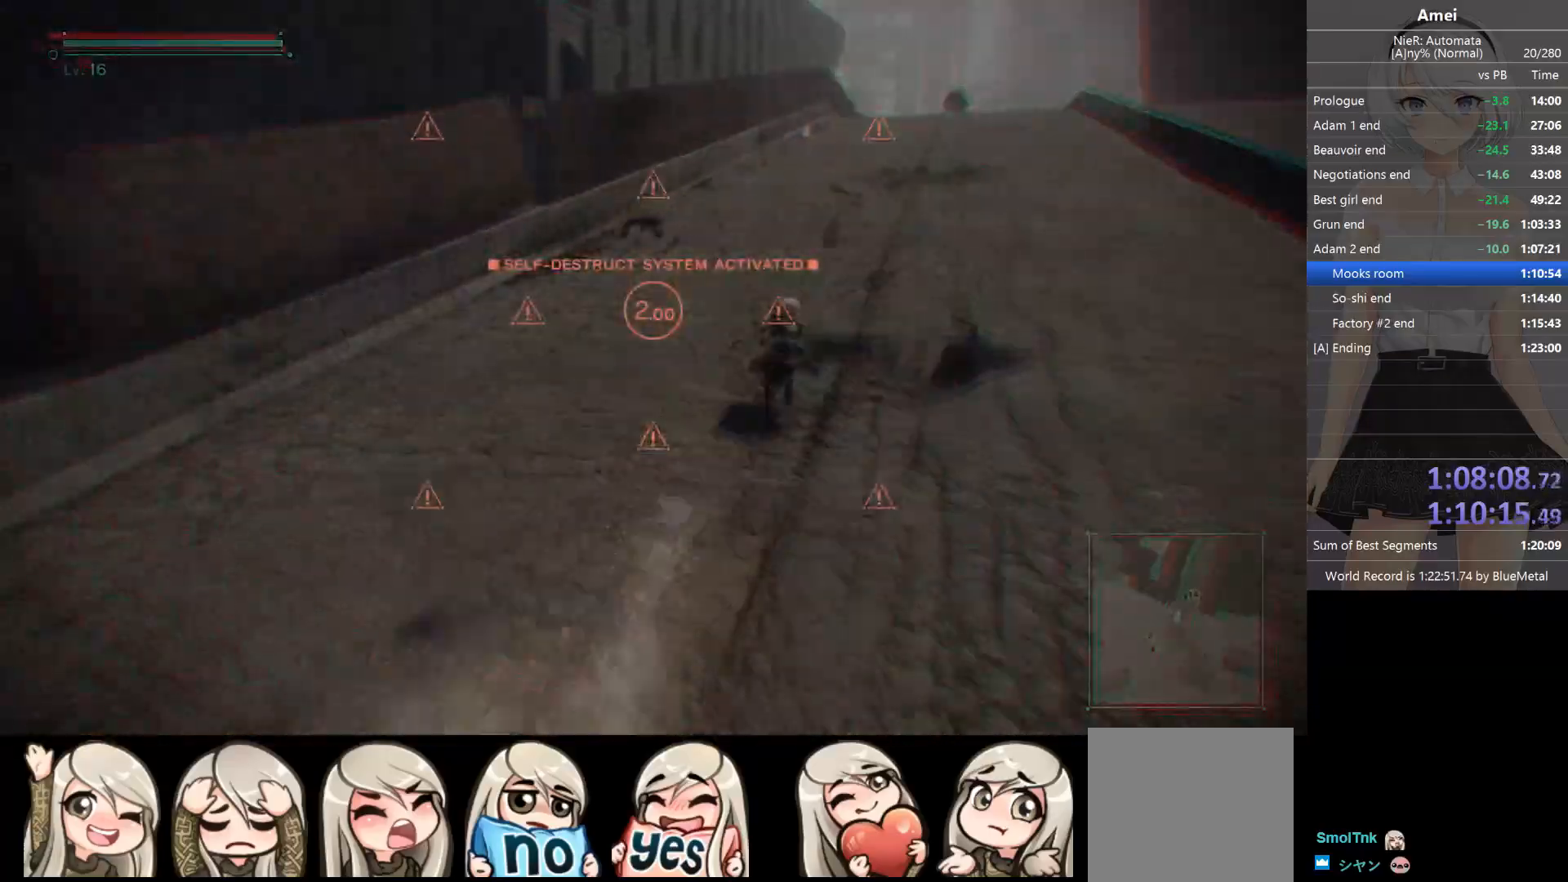
{"buttons": ["Y", "DPAD_LEFT"], "left_stick": "up", "right_stick": "center", "events": [[34, "DPAD_LEFT", "down"], [34, "Y", "down"], [100, "DPAD_LEFT", "up"], [134, "Y", "up"], [501, "DPAD_LEFT", "down"], [501, "Y", "down"]]}
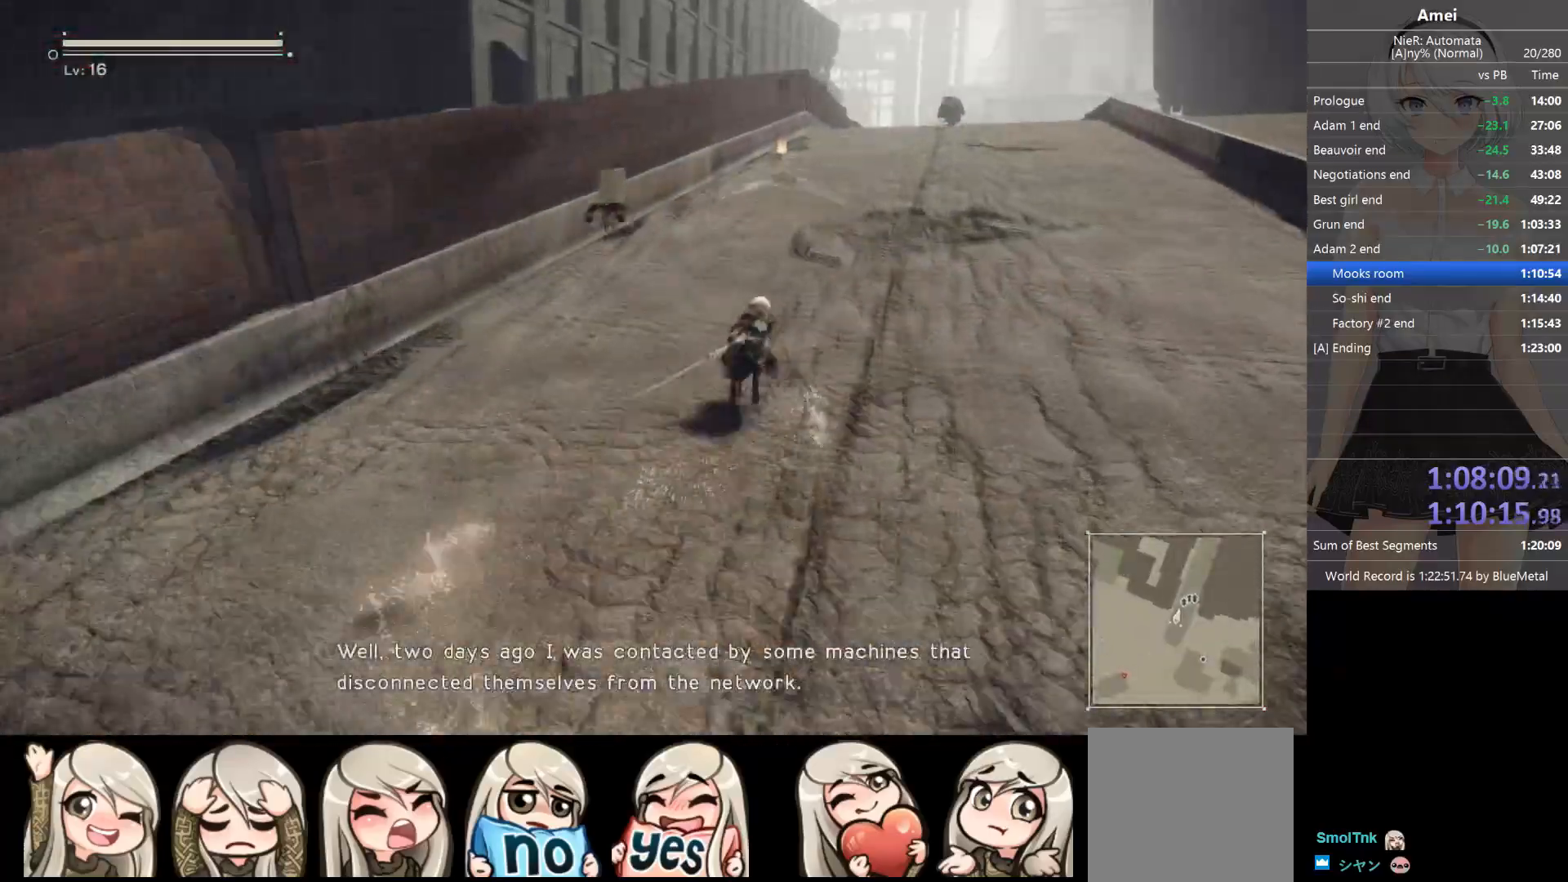
{"buttons": ["Y", "DPAD_LEFT"], "left_stick": "up", "right_stick": "center", "events": [[67, "DPAD_LEFT", "up"], [100, "Y", "up"], [434, "Y", "down"], [467, "DPAD_LEFT", "down"]]}
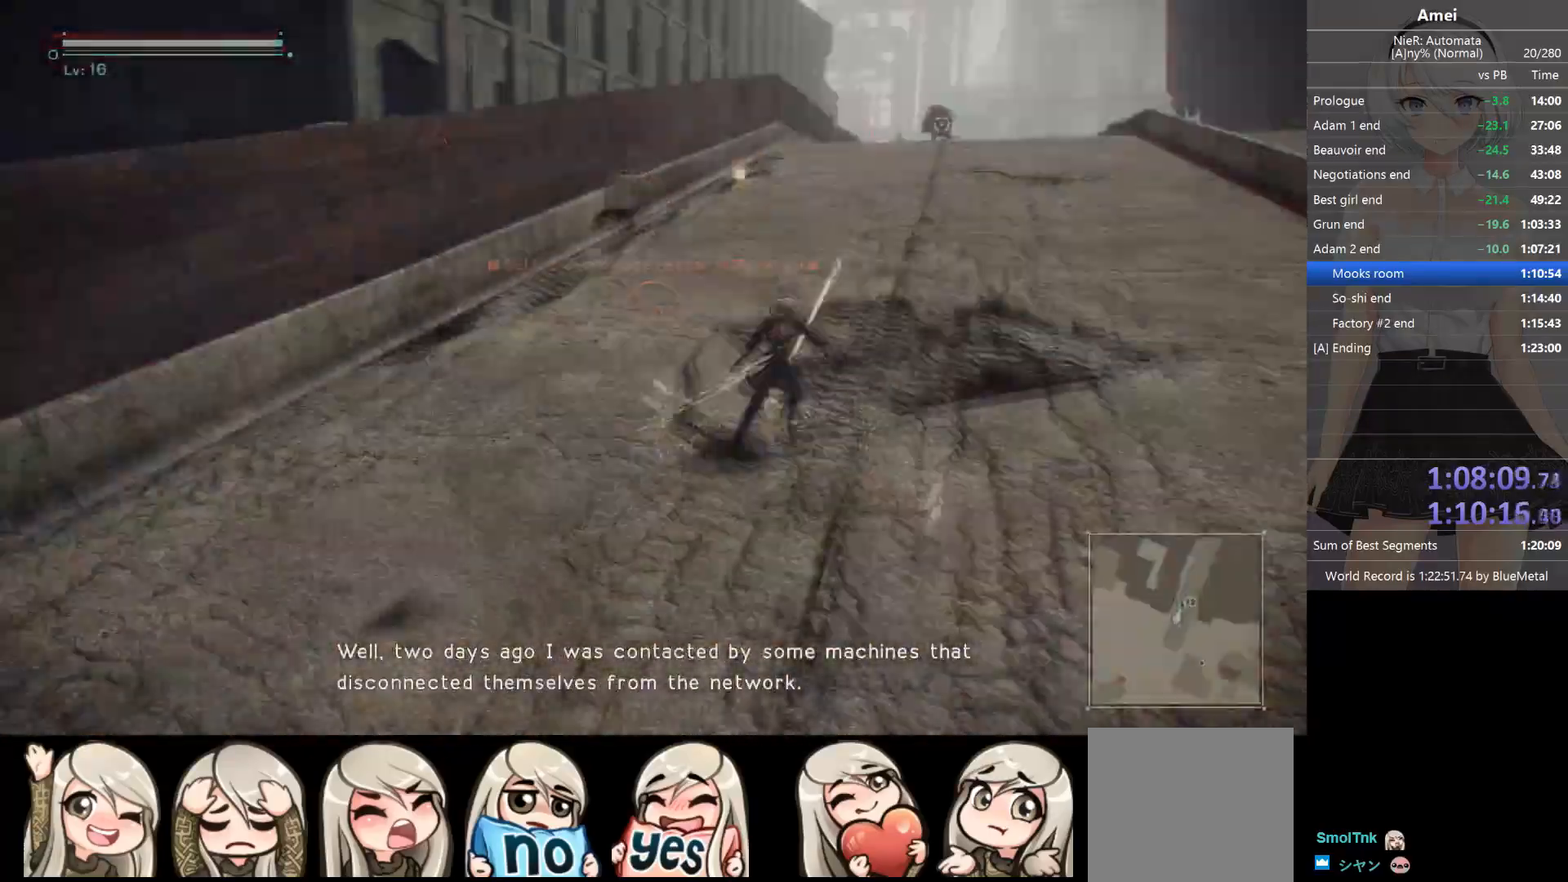
{"buttons": [], "left_stick": "up", "right_stick": "center", "events": [[34, "DPAD_LEFT", "up"], [67, "Y", "up"], [367, "DPAD_LEFT", "down"], [401, "Y", "down"], [501, "DPAD_LEFT", "up"], [501, "Y", "up"]]}
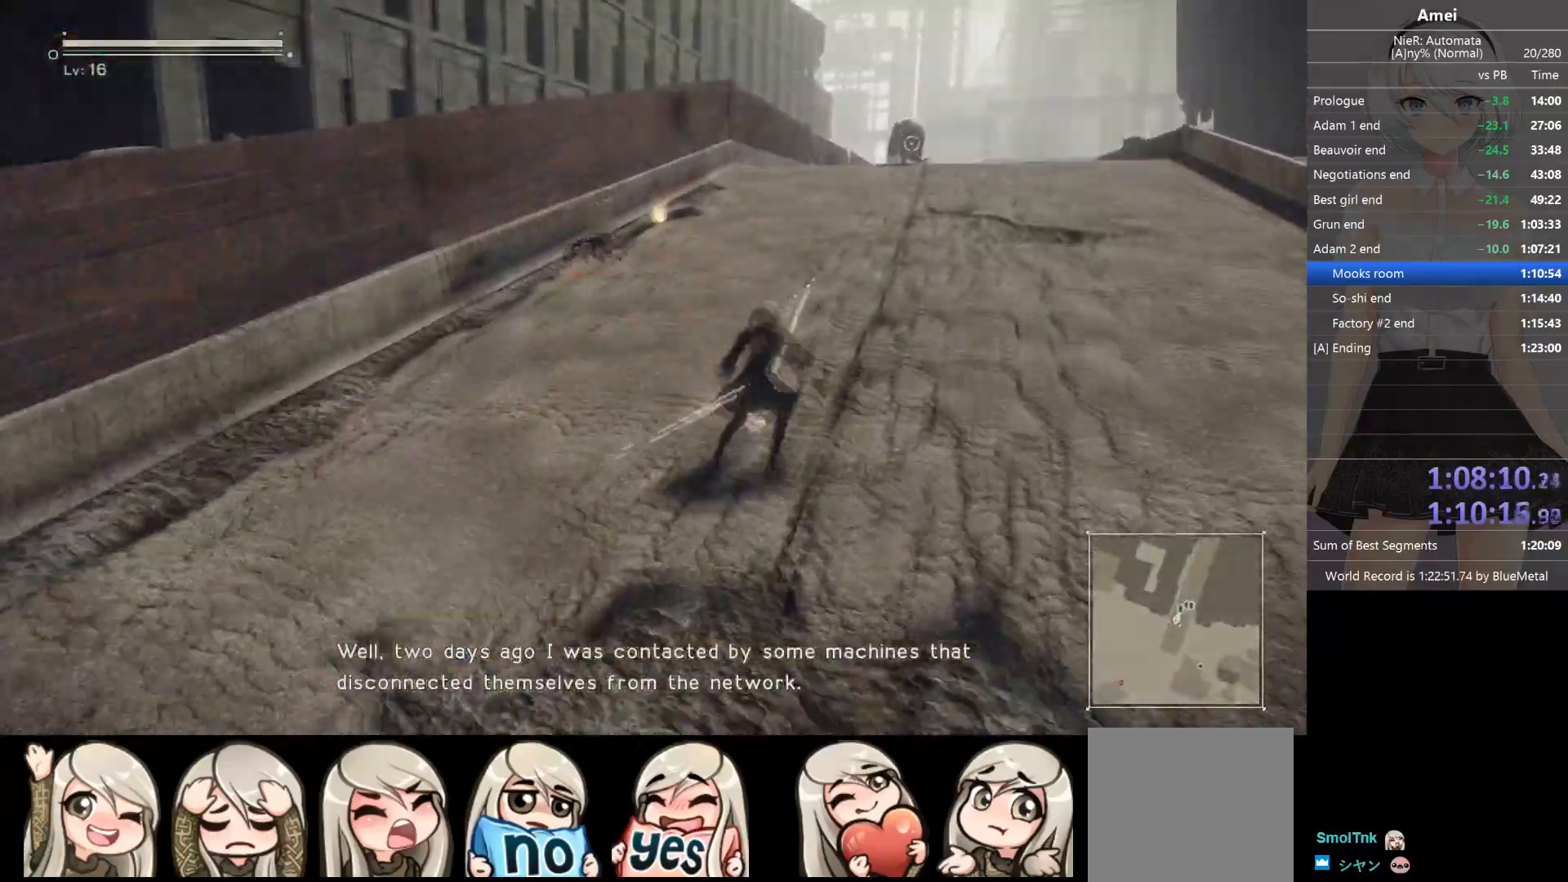
{"buttons": [], "left_stick": "up", "right_stick": "center", "events": [[400, "DPAD_LEFT", "down"], [400, "Y", "down"], [434, "DPAD_LEFT", "up"], [500, "Y", "up"]]}
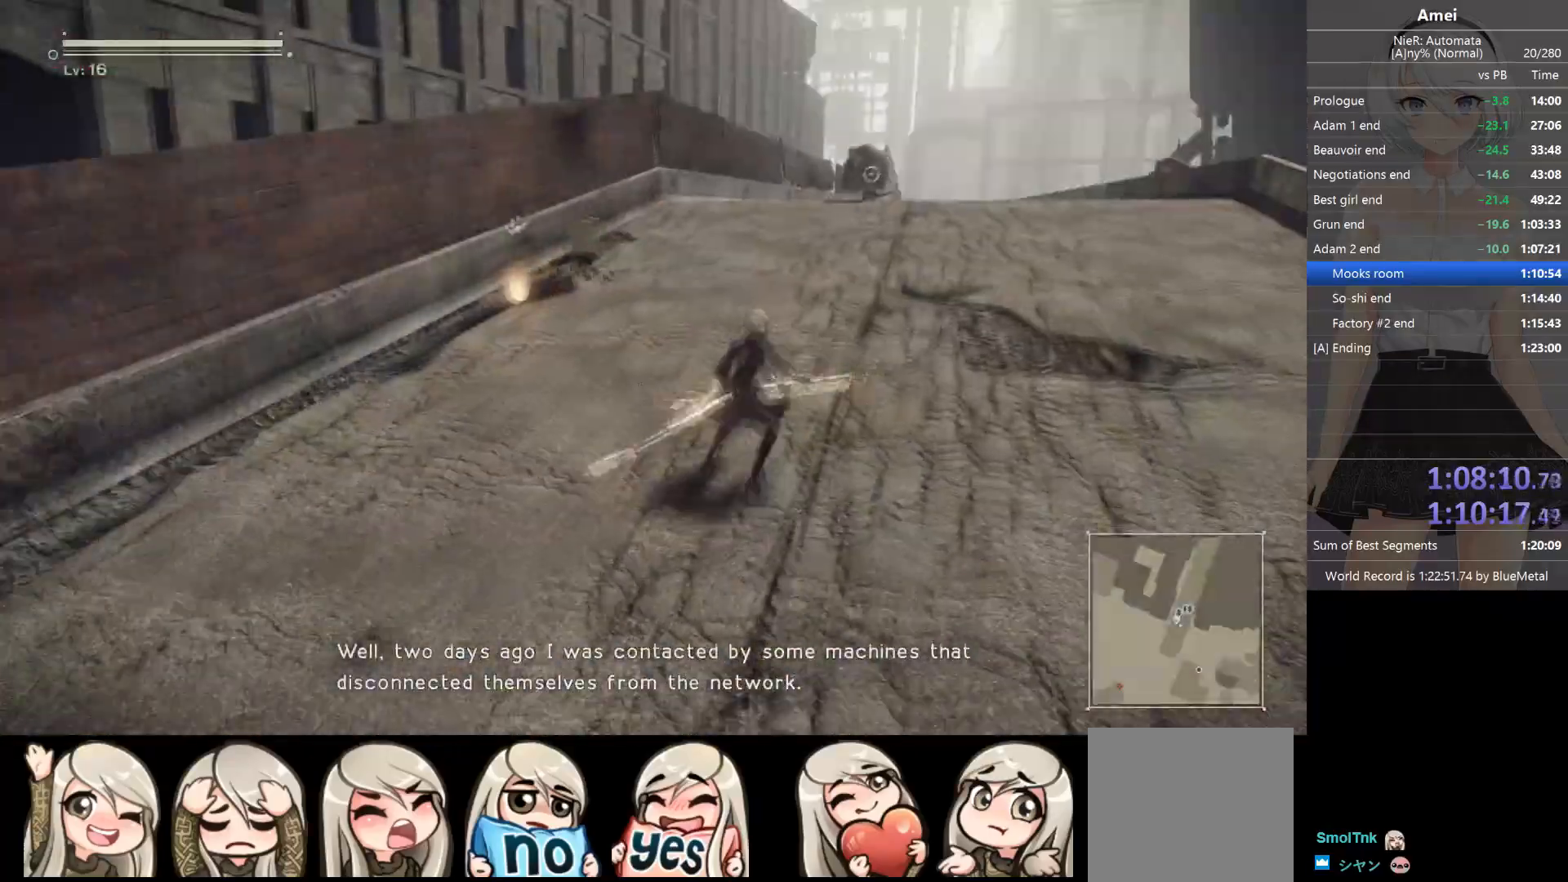
{"buttons": [], "left_stick": "up-right", "right_stick": "center", "events": [[334, "Y", "down"], [334, "left_stick", "up-right"], [467, "Y", "up"]]}
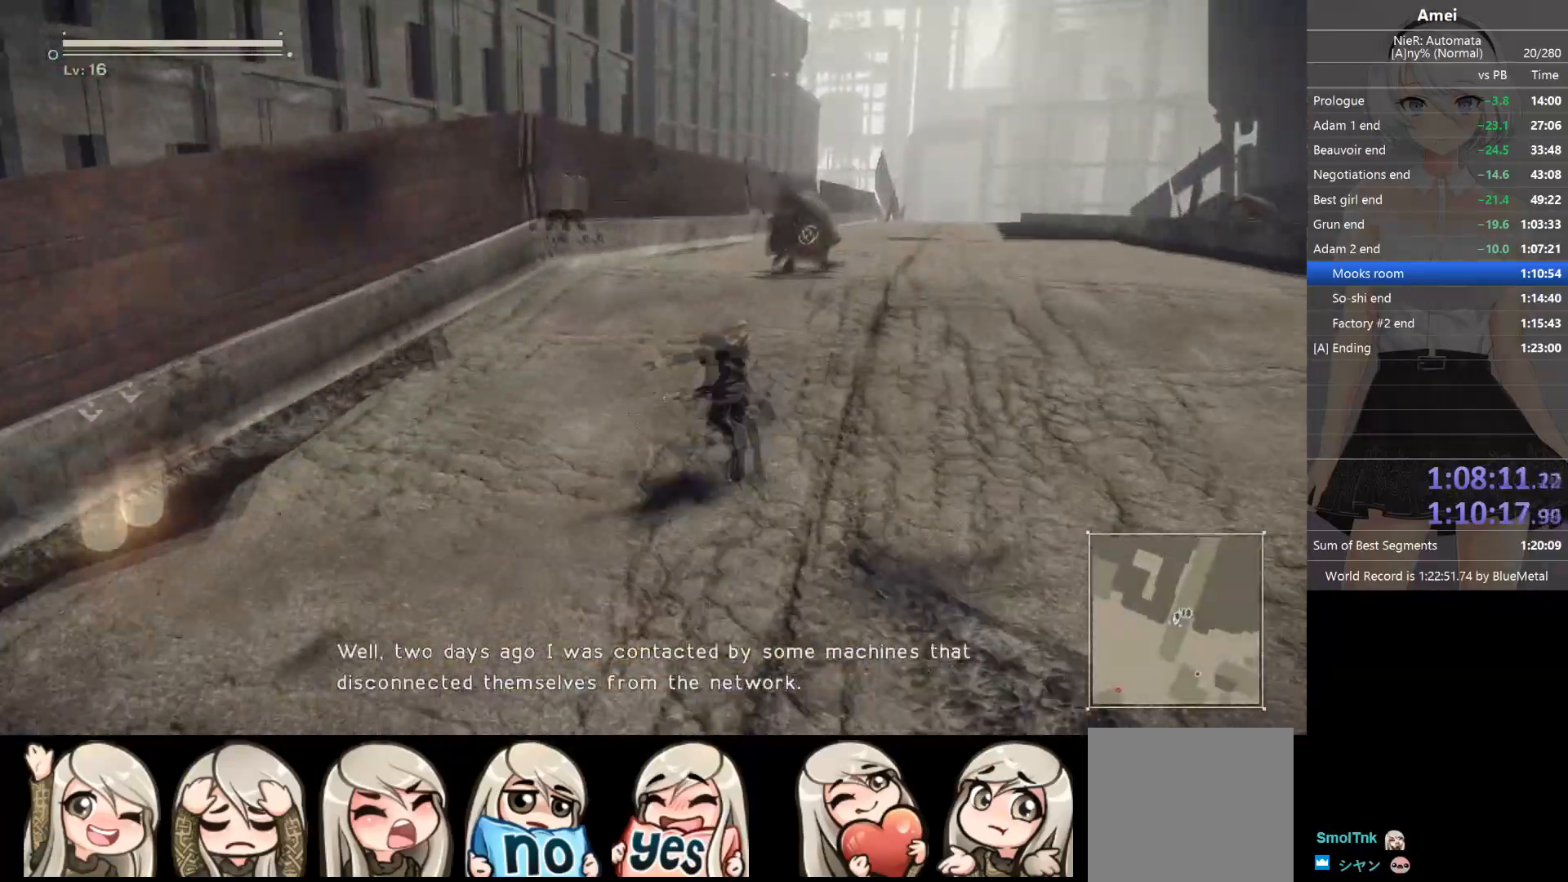
{"buttons": ["B"], "left_stick": "up-right", "right_stick": "center", "events": [[367, "B", "down"]]}
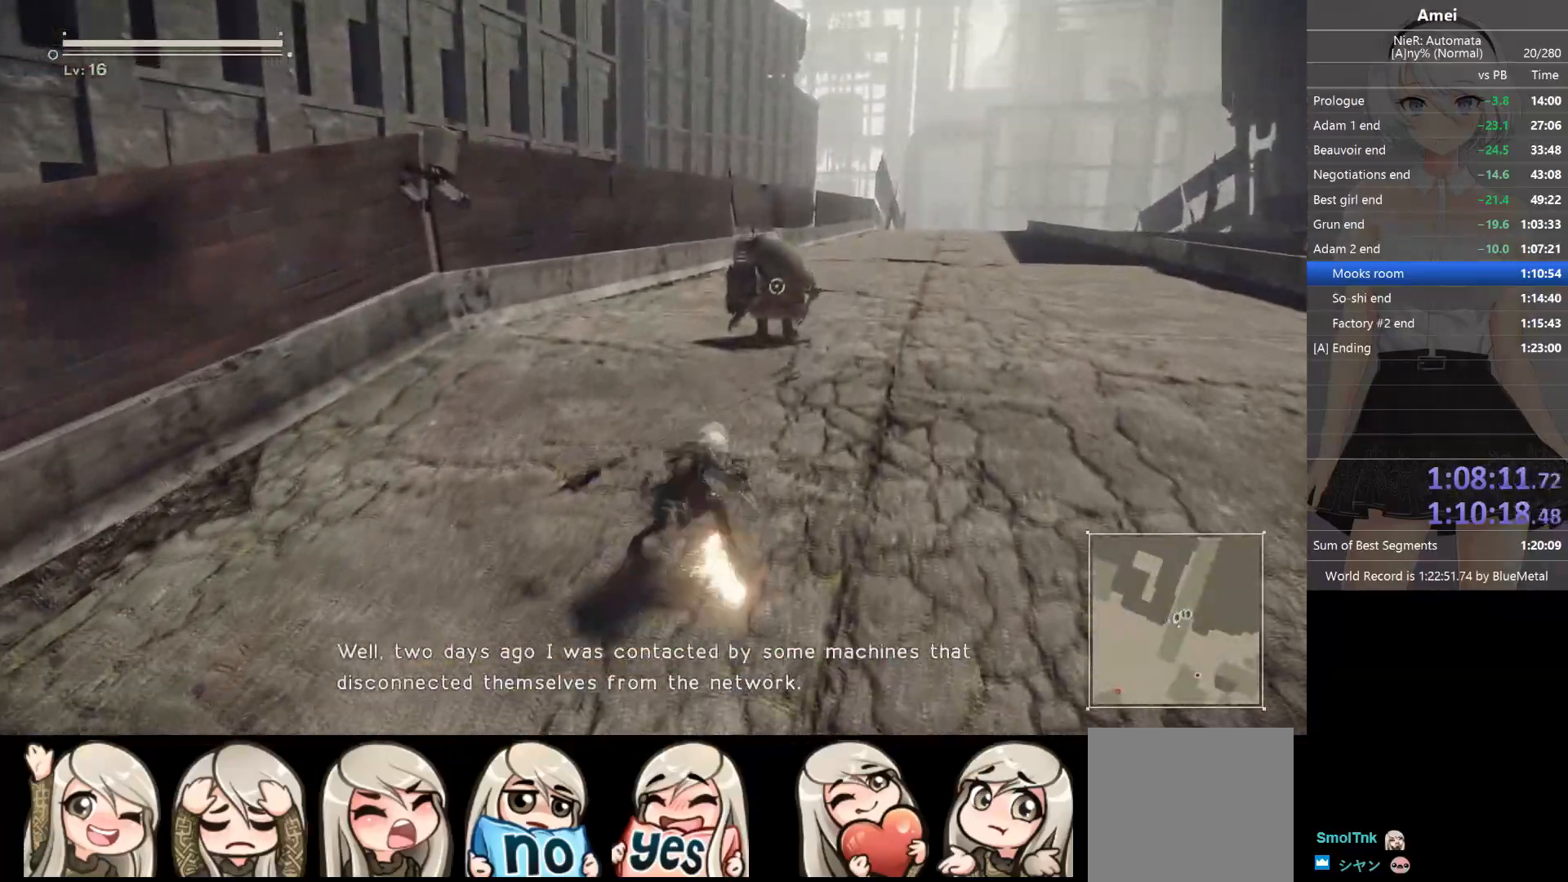
{"buttons": ["B"], "left_stick": "up-right", "right_stick": "center", "events": []}
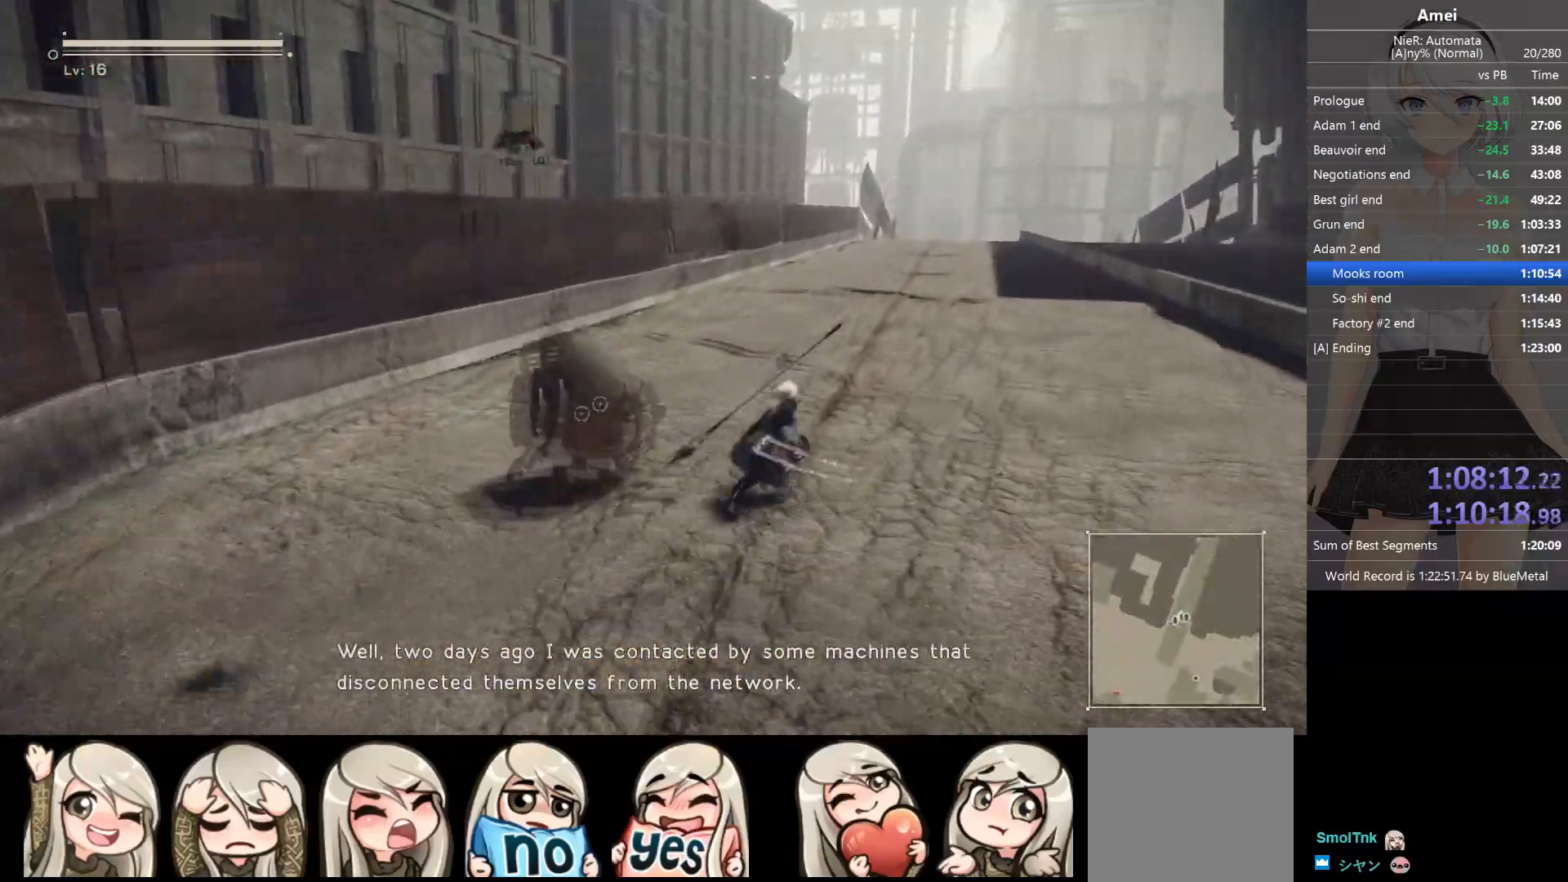
{"buttons": ["B"], "left_stick": "up", "right_stick": "center", "events": [[500, "left_stick", "up"]]}
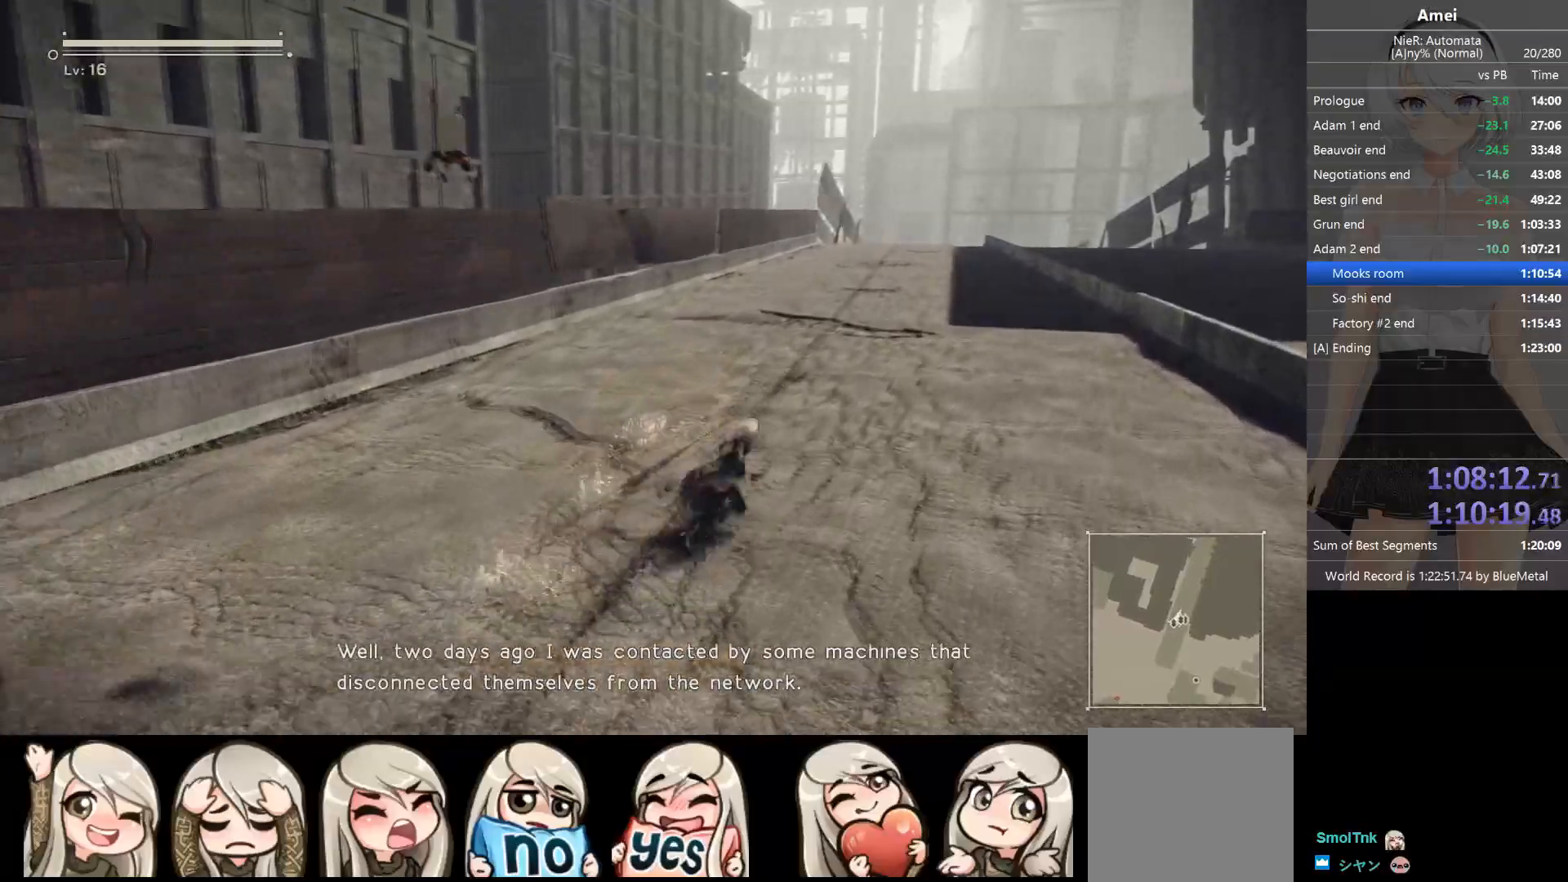
{"buttons": ["X"], "left_stick": "up", "right_stick": "center", "events": [[401, "B", "up"], [467, "X", "down"]]}
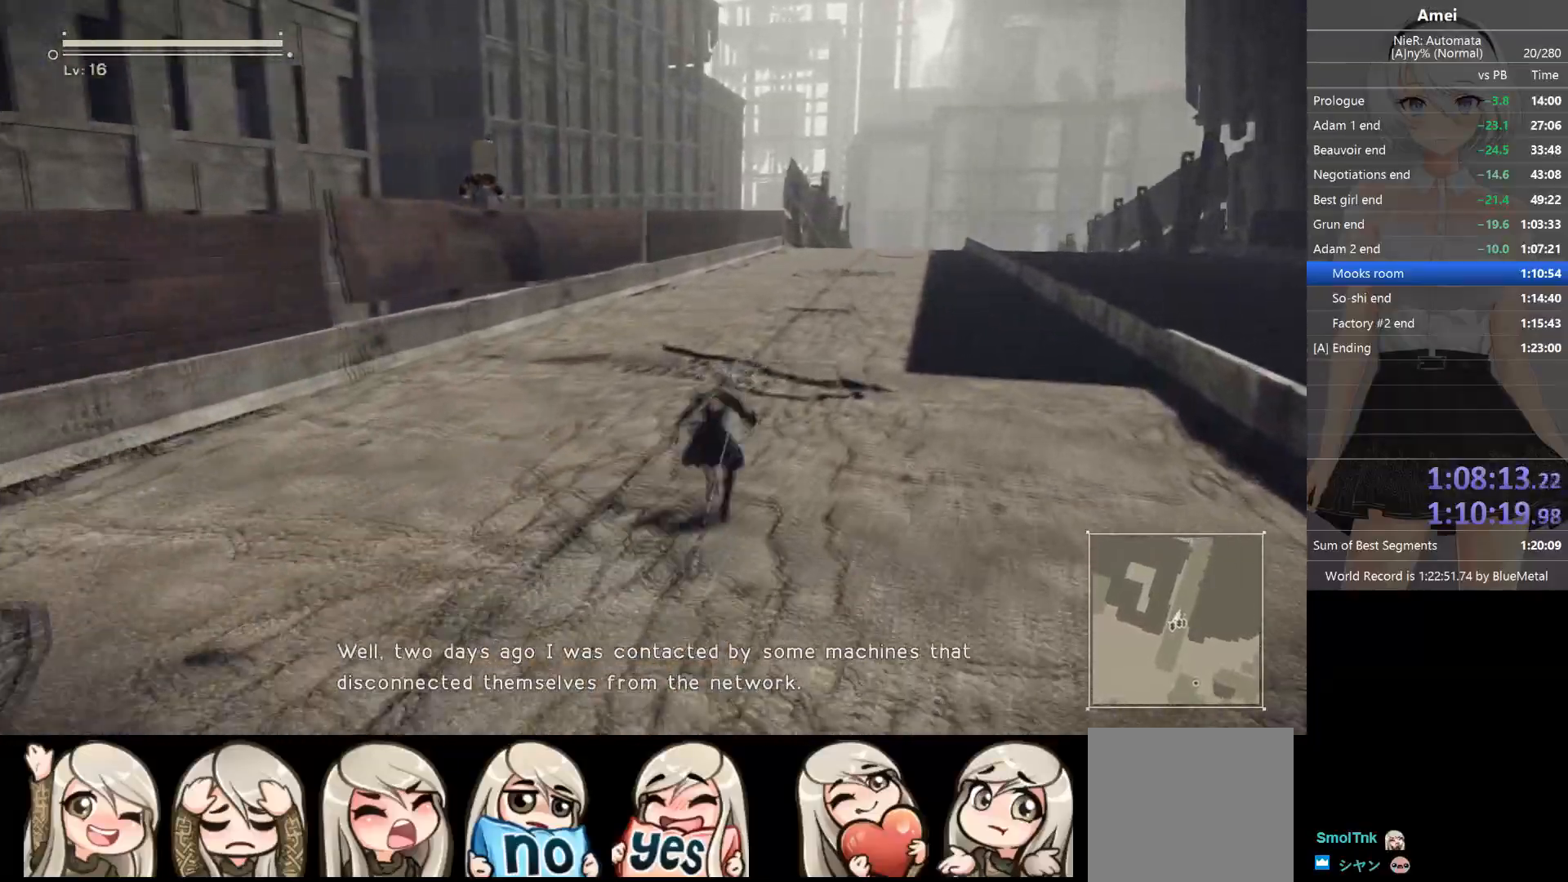
{"buttons": ["Y", "DPAD_LEFT"], "left_stick": "up", "right_stick": "center", "events": [[33, "X", "up"], [100, "DPAD_LEFT", "down"], [100, "Y", "down"], [167, "DPAD_LEFT", "up"], [167, "Y", "up"], [500, "DPAD_LEFT", "down"], [500, "Y", "down"]]}